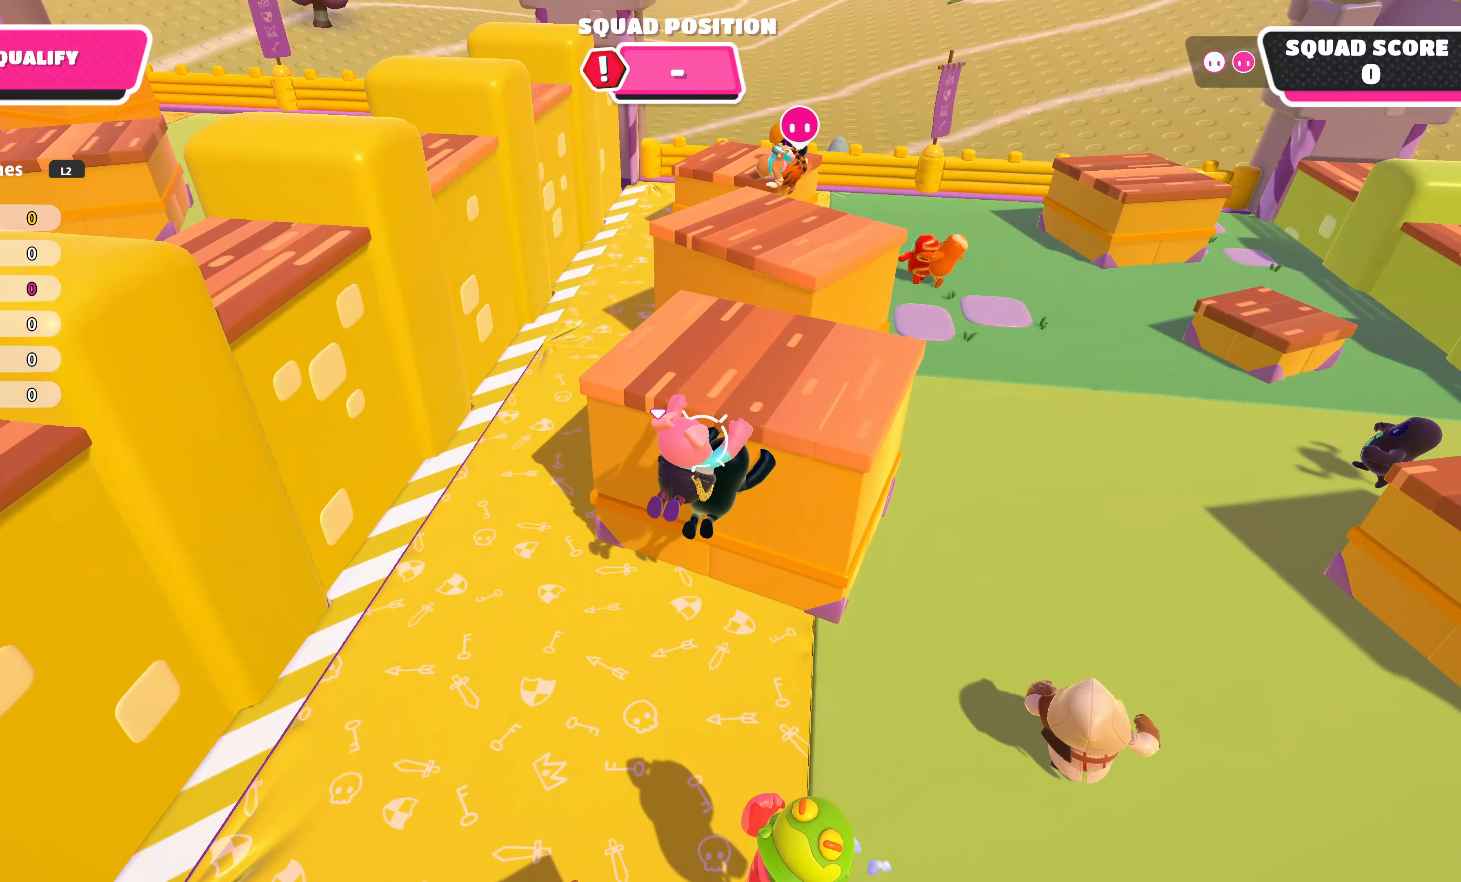
Gameplay with a controller (PlayStation layout); each line is a JSON object with the inputs held at the frame after it. "events" lists button and stick changes between this image and that frame as [ms after this image, input, new state], when the widget could be followed in between.
{"buttons": [], "left_stick": "up-right", "right_stick": "center", "events": [[33, "left_stick", "up"], [33, "right_stick", "down"], [350, "left_stick", "up-right"], [433, "right_stick", "center"]]}
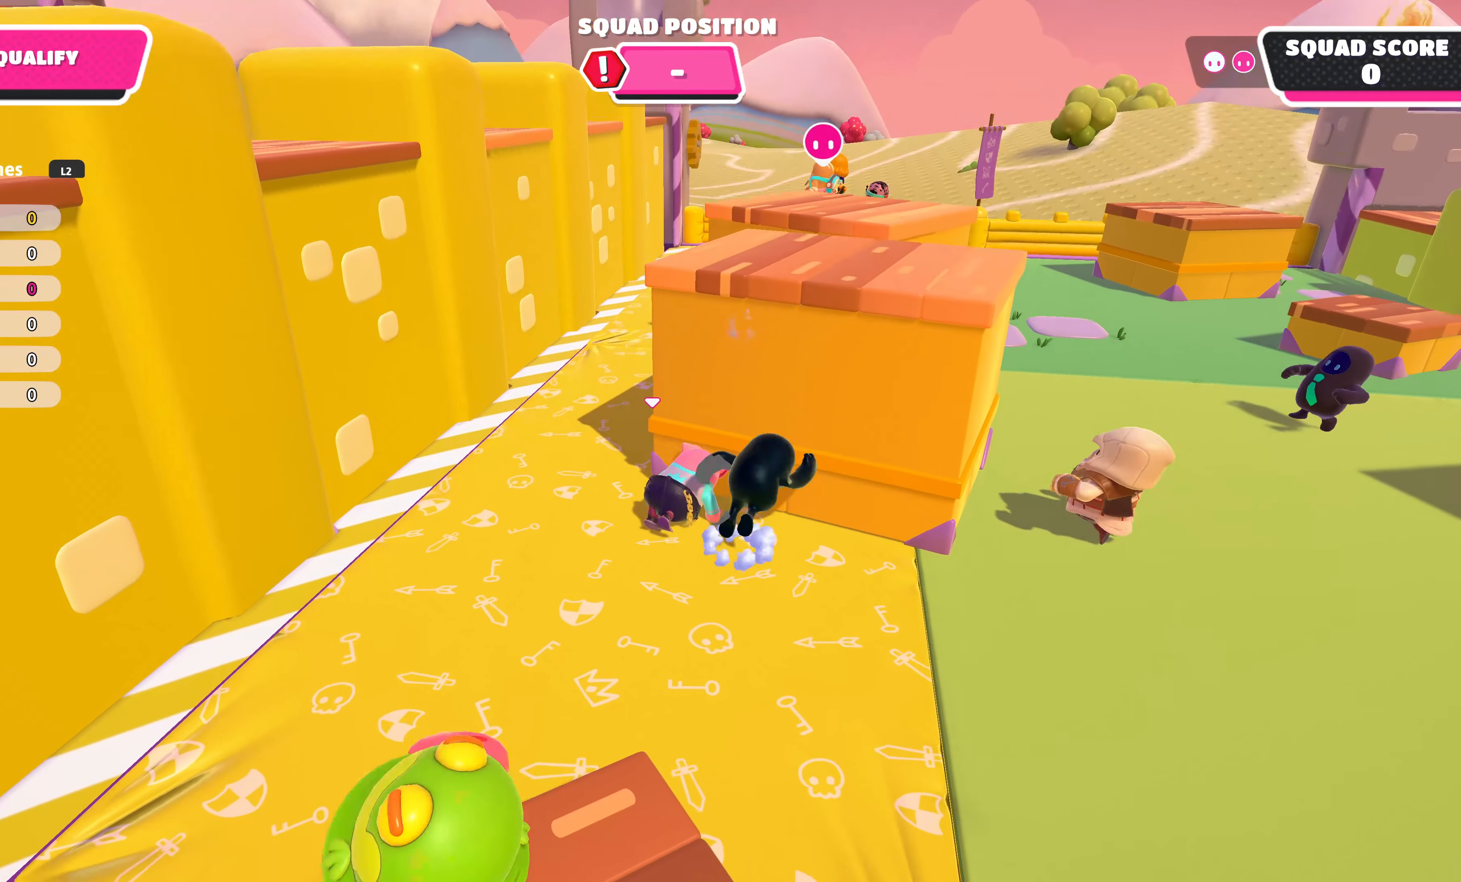
{"buttons": [], "left_stick": "up-left", "right_stick": "up-right", "events": [[267, "left_stick", "up-left"], [317, "right_stick", "up"], [417, "right_stick", "up-right"]]}
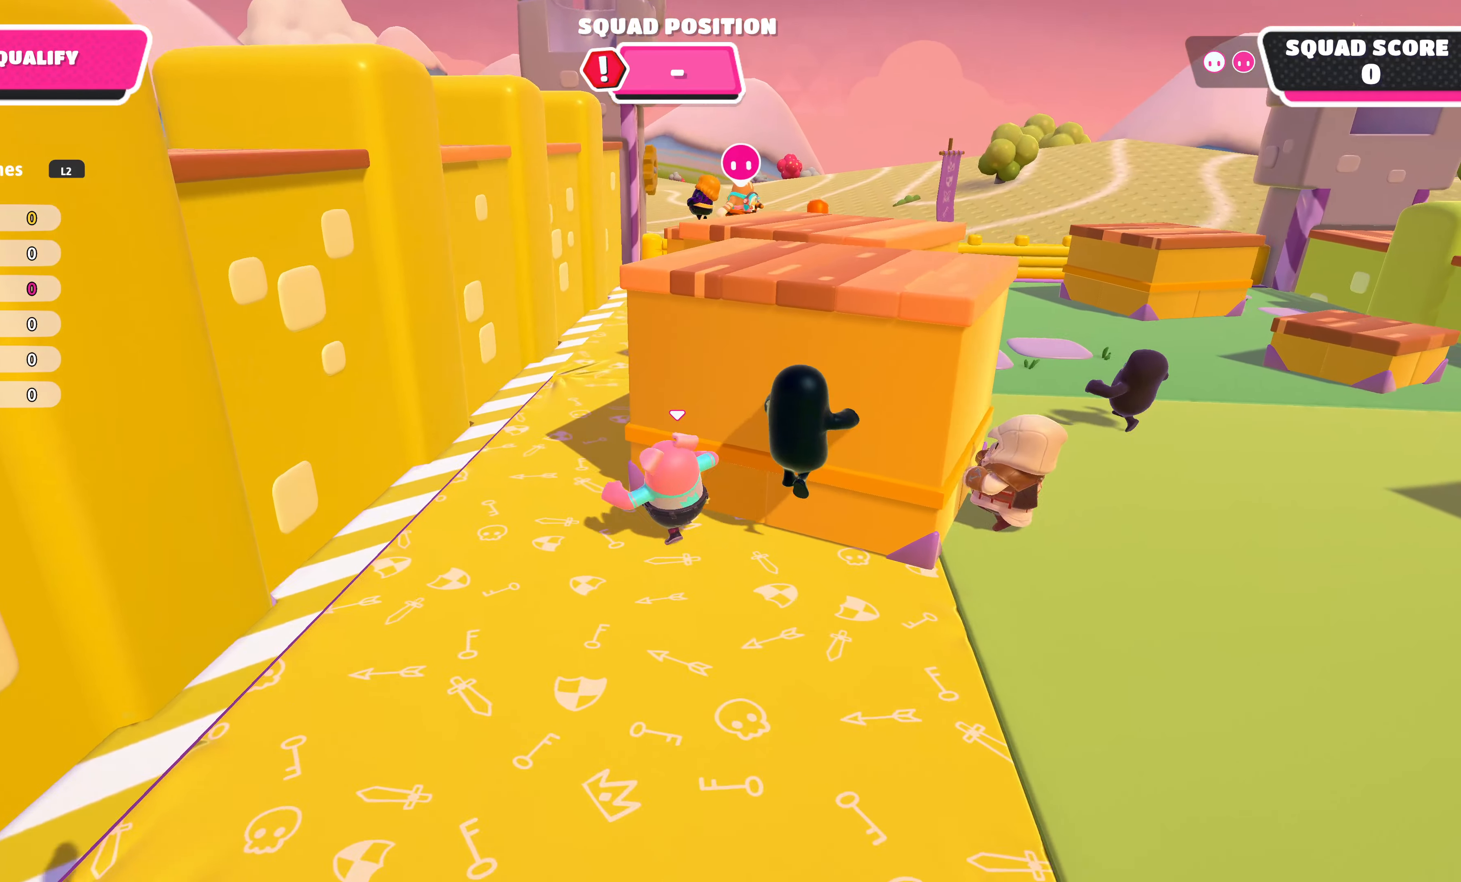
{"buttons": [], "left_stick": "up", "right_stick": "center", "events": [[50, "right_stick", "center"], [150, "left_stick", "up"]]}
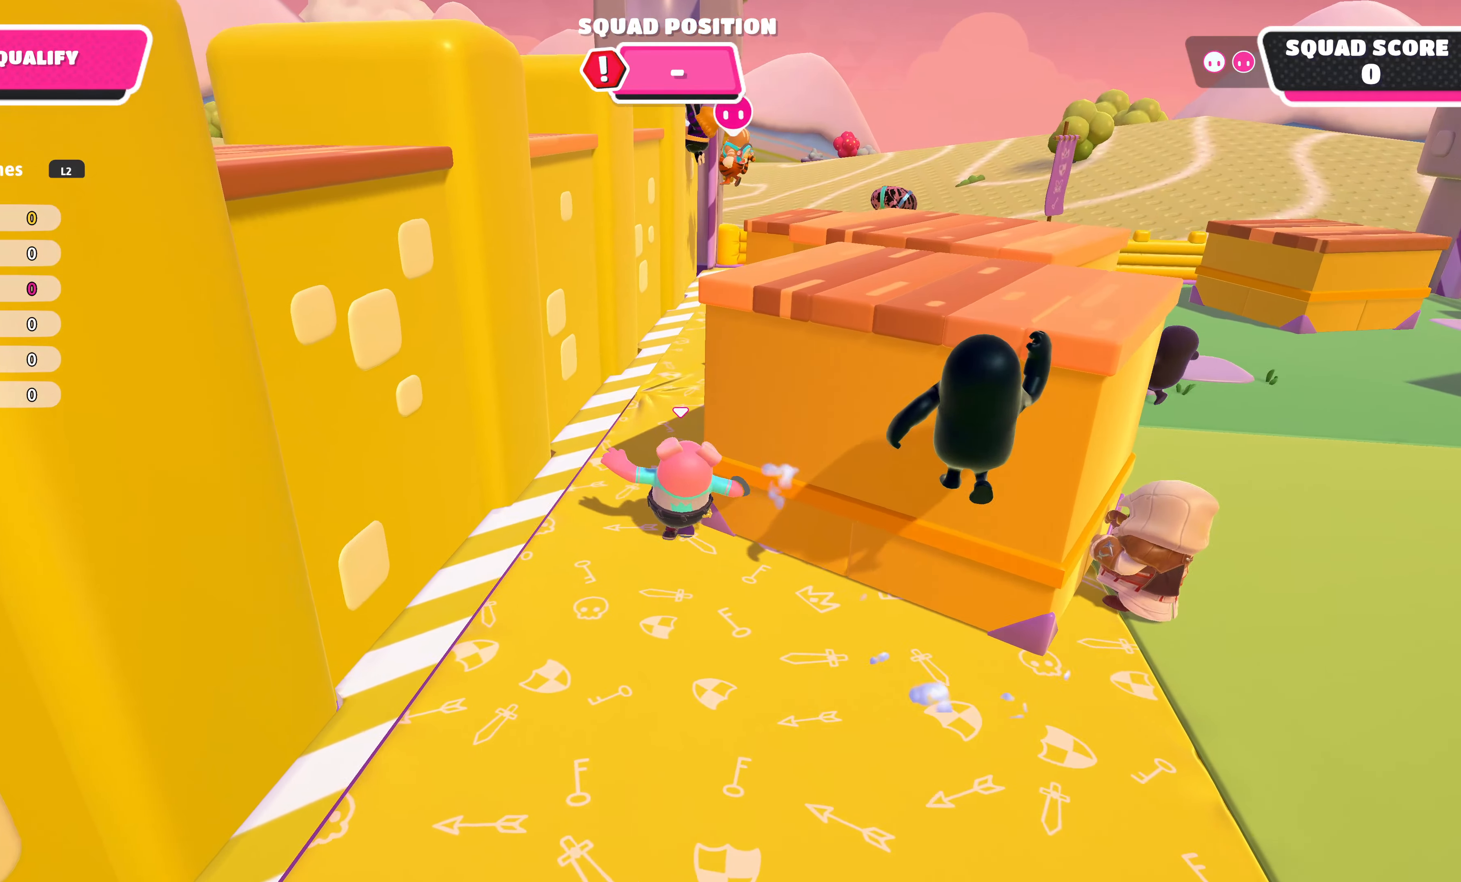
{"buttons": [], "left_stick": "up", "right_stick": "center", "events": []}
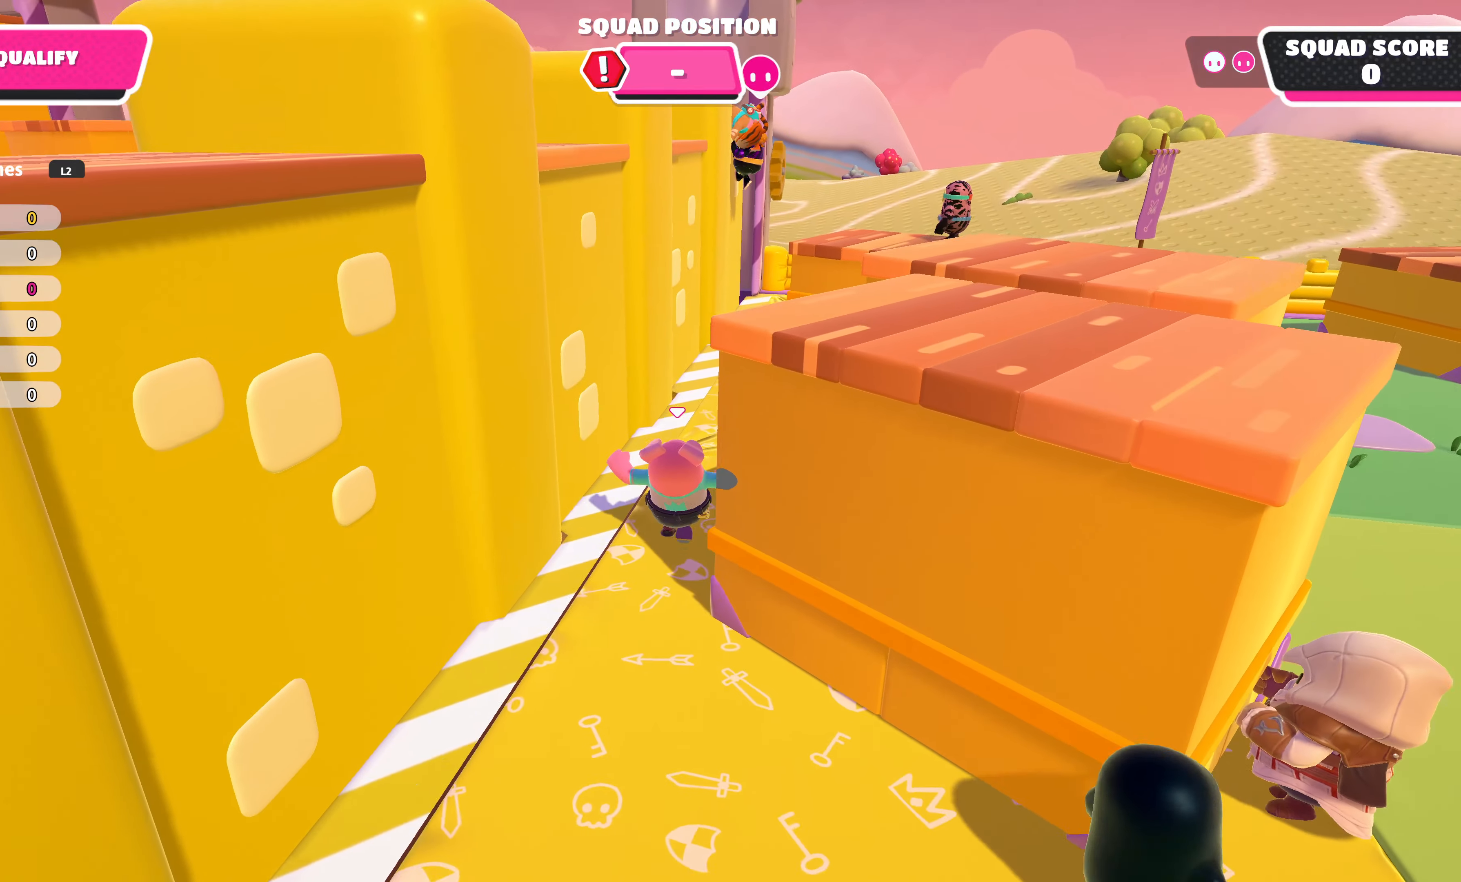
{"buttons": [], "left_stick": "up", "right_stick": "center", "events": []}
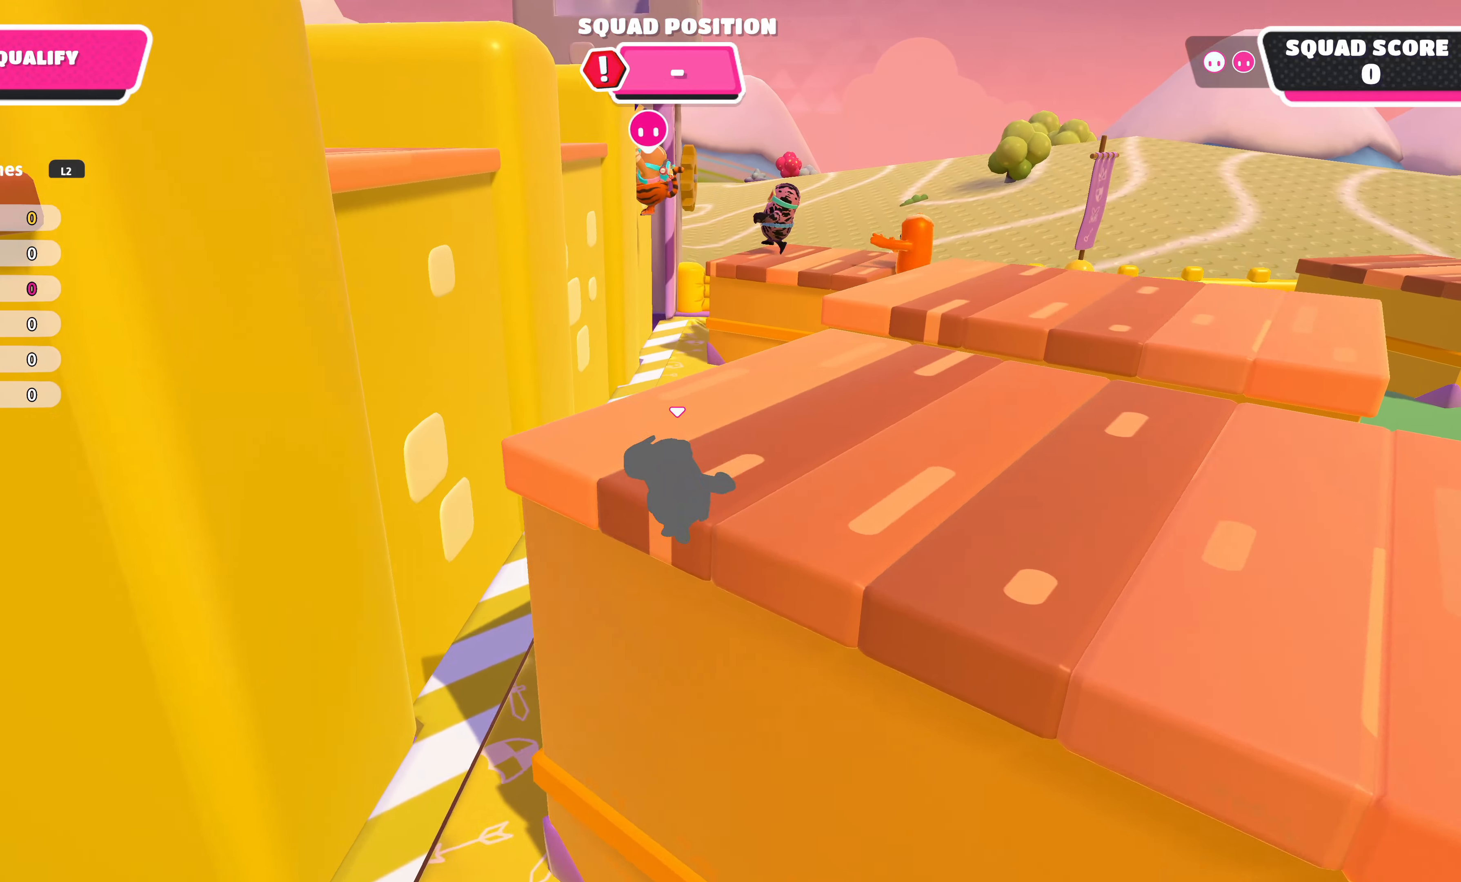
{"buttons": ["CROSS"], "left_stick": "up", "right_stick": "center", "events": [[450, "CROSS", "down"]]}
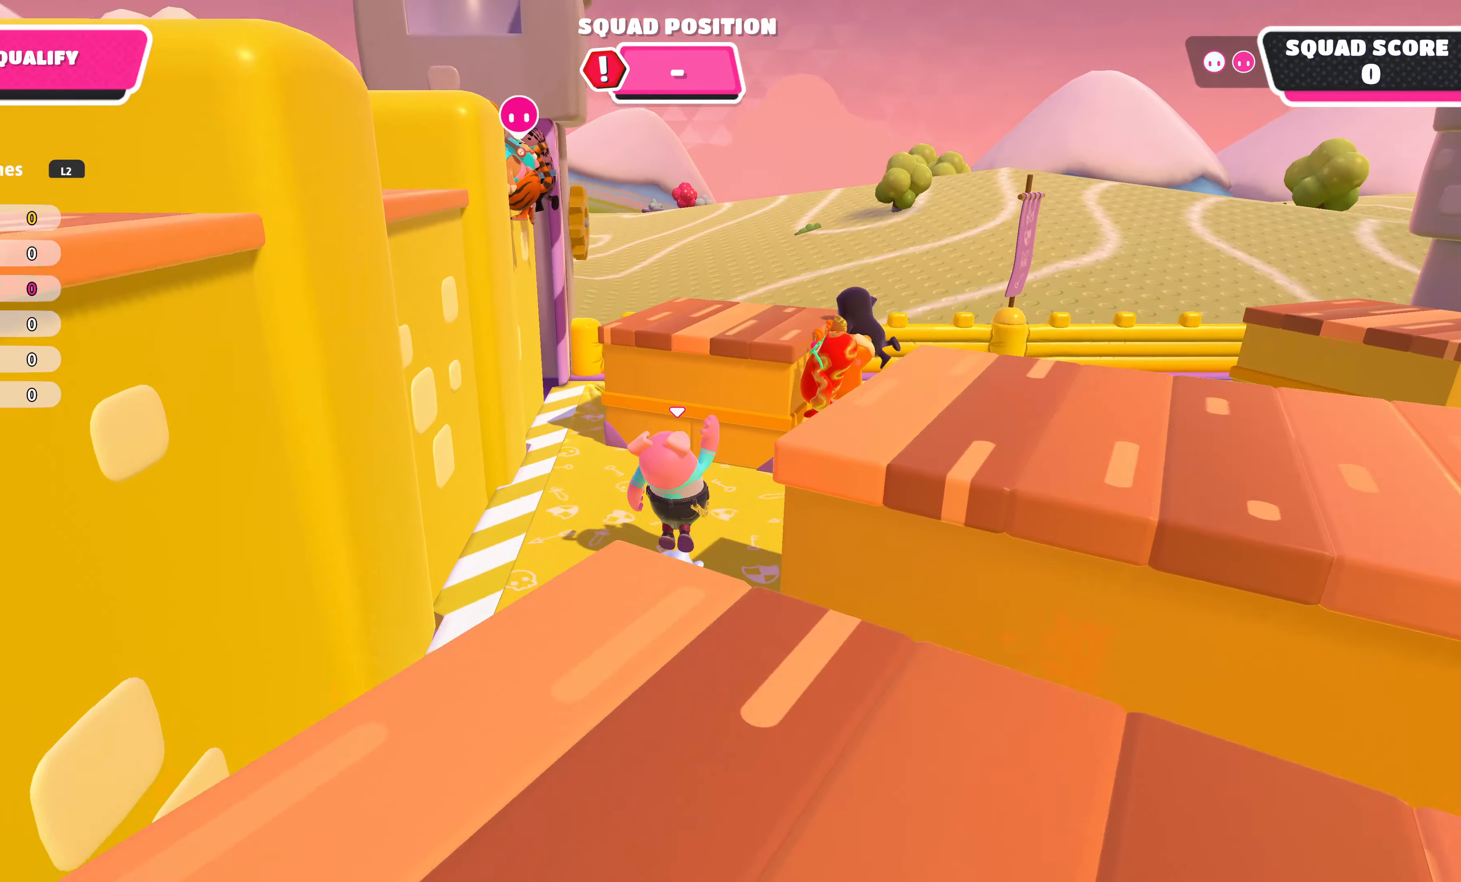
{"buttons": [], "left_stick": "up", "right_stick": "center", "events": [[67, "CROSS", "up"], [334, "CROSS", "down"], [434, "CROSS", "up"]]}
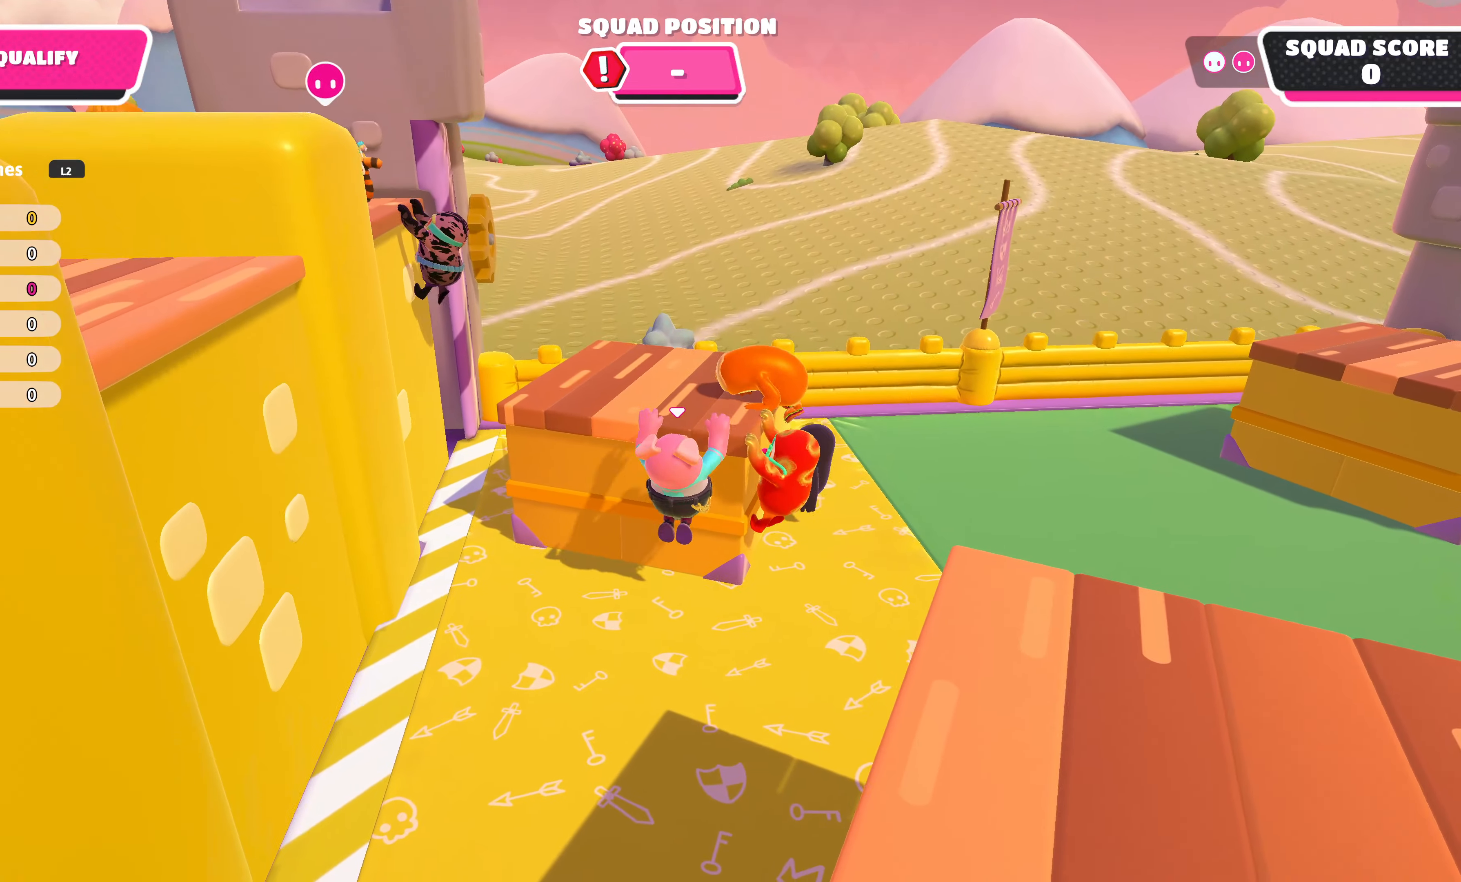
{"buttons": [], "left_stick": "center", "right_stick": "left", "events": [[17, "CROSS", "down"], [150, "CROSS", "up"], [200, "CROSS", "down"], [317, "CROSS", "up"], [384, "right_stick", "left"], [417, "left_stick", "center"]]}
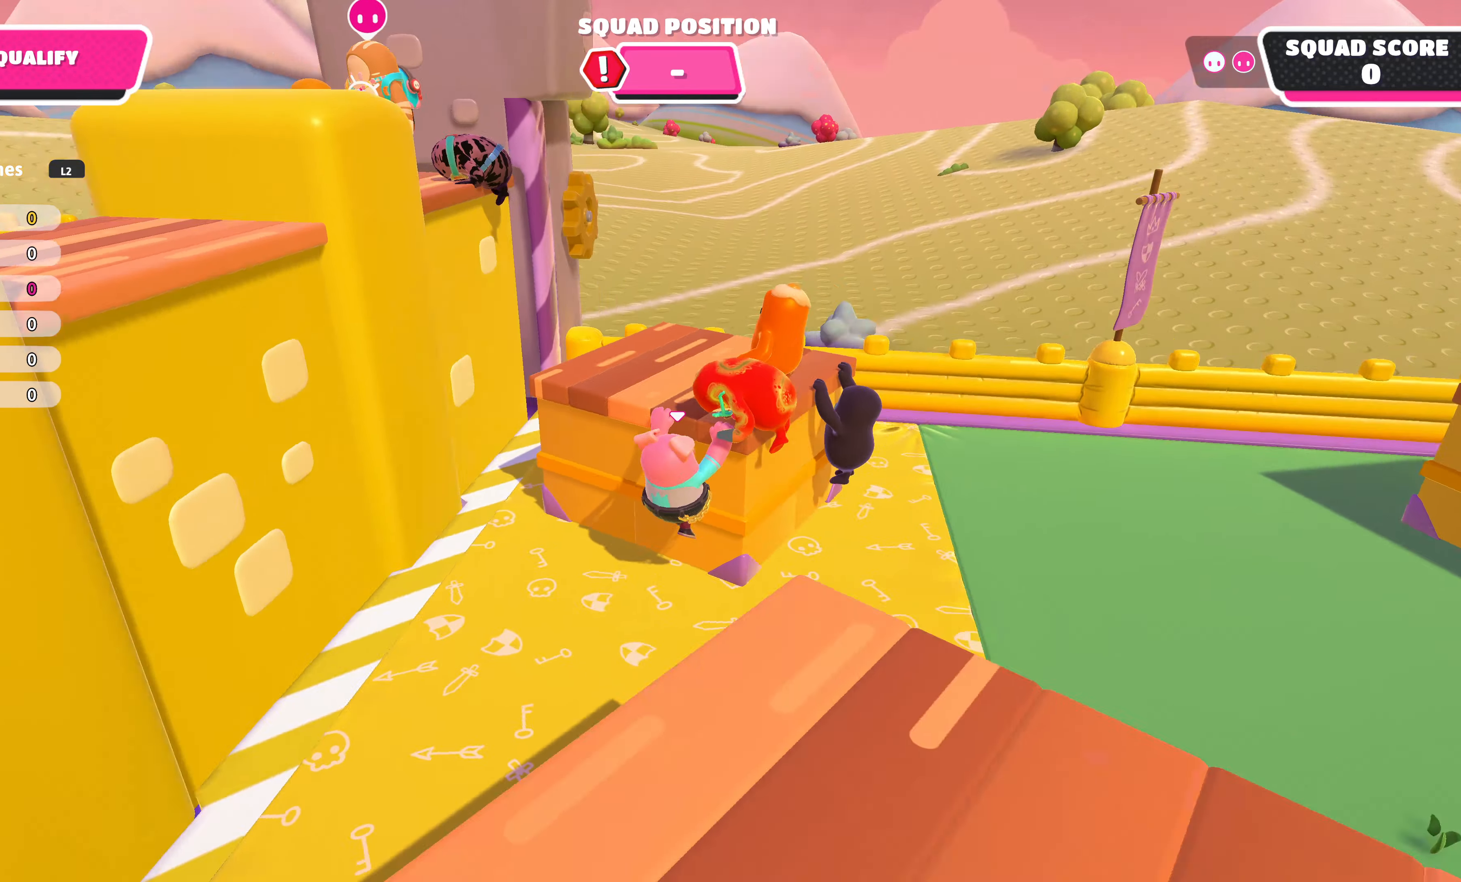
{"buttons": [], "left_stick": "right", "right_stick": "center", "events": [[84, "left_stick", "up-right"], [117, "right_stick", "up-left"], [267, "right_stick", "center"], [400, "left_stick", "right"]]}
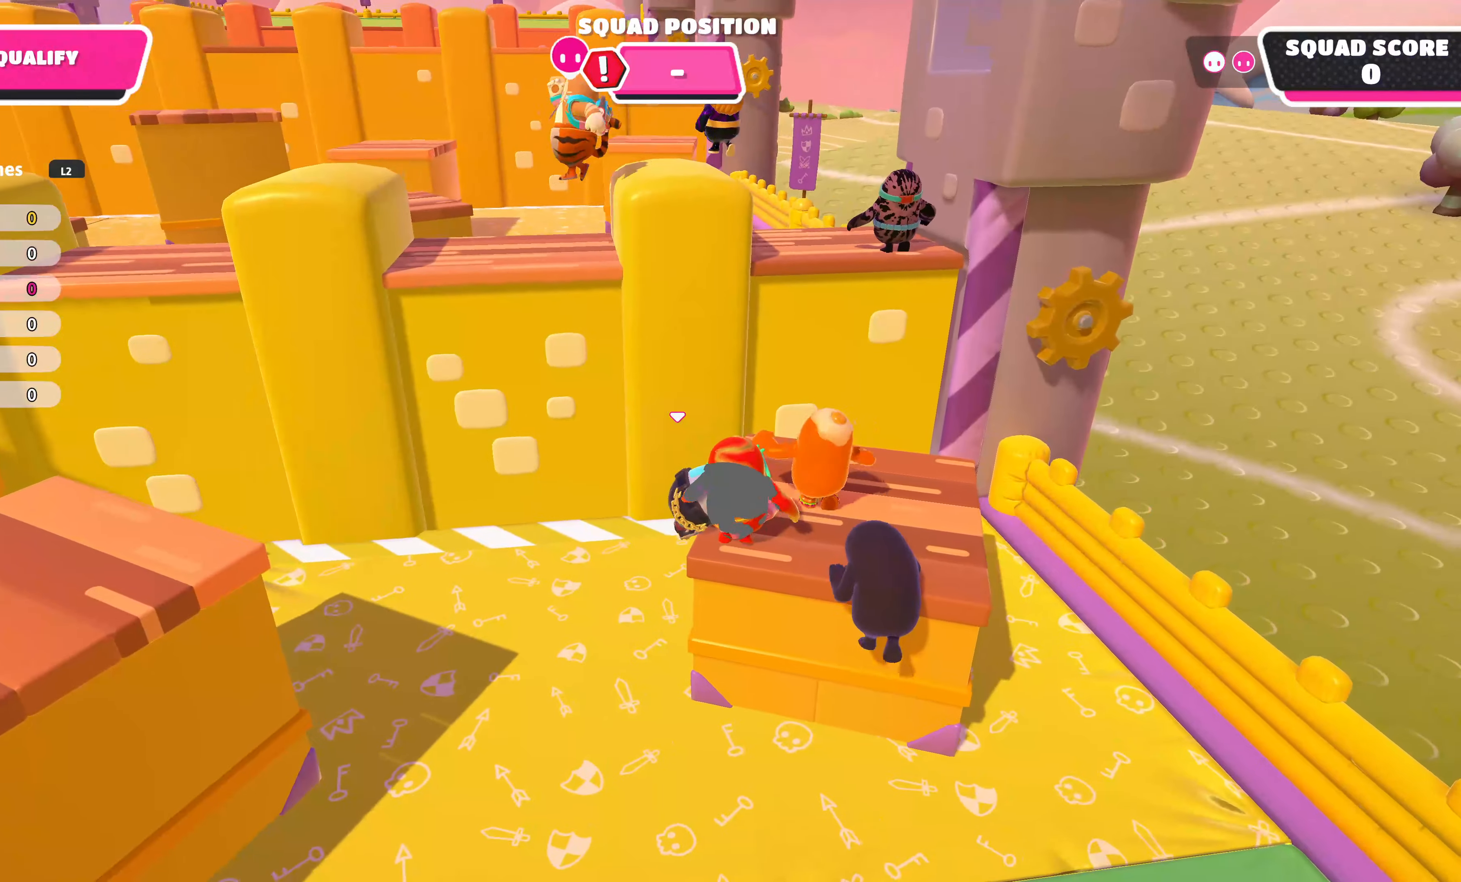
{"buttons": [], "left_stick": "up-right", "right_stick": "left", "events": [[200, "right_stick", "left"], [350, "left_stick", "up-right"]]}
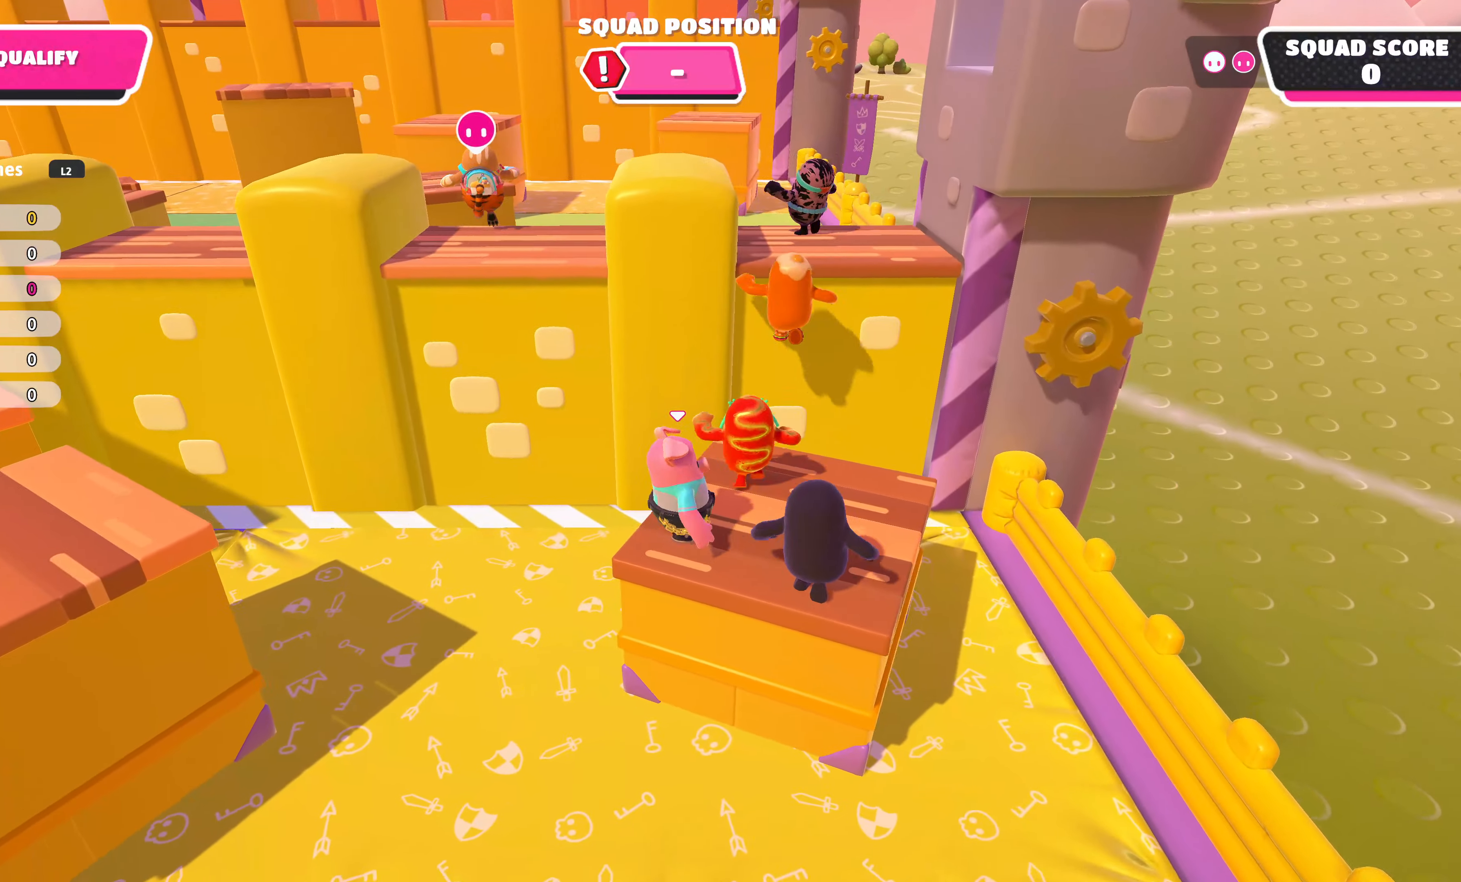
{"buttons": ["CROSS"], "left_stick": "up-right", "right_stick": "center", "events": [[117, "right_stick", "center"], [434, "CROSS", "down"]]}
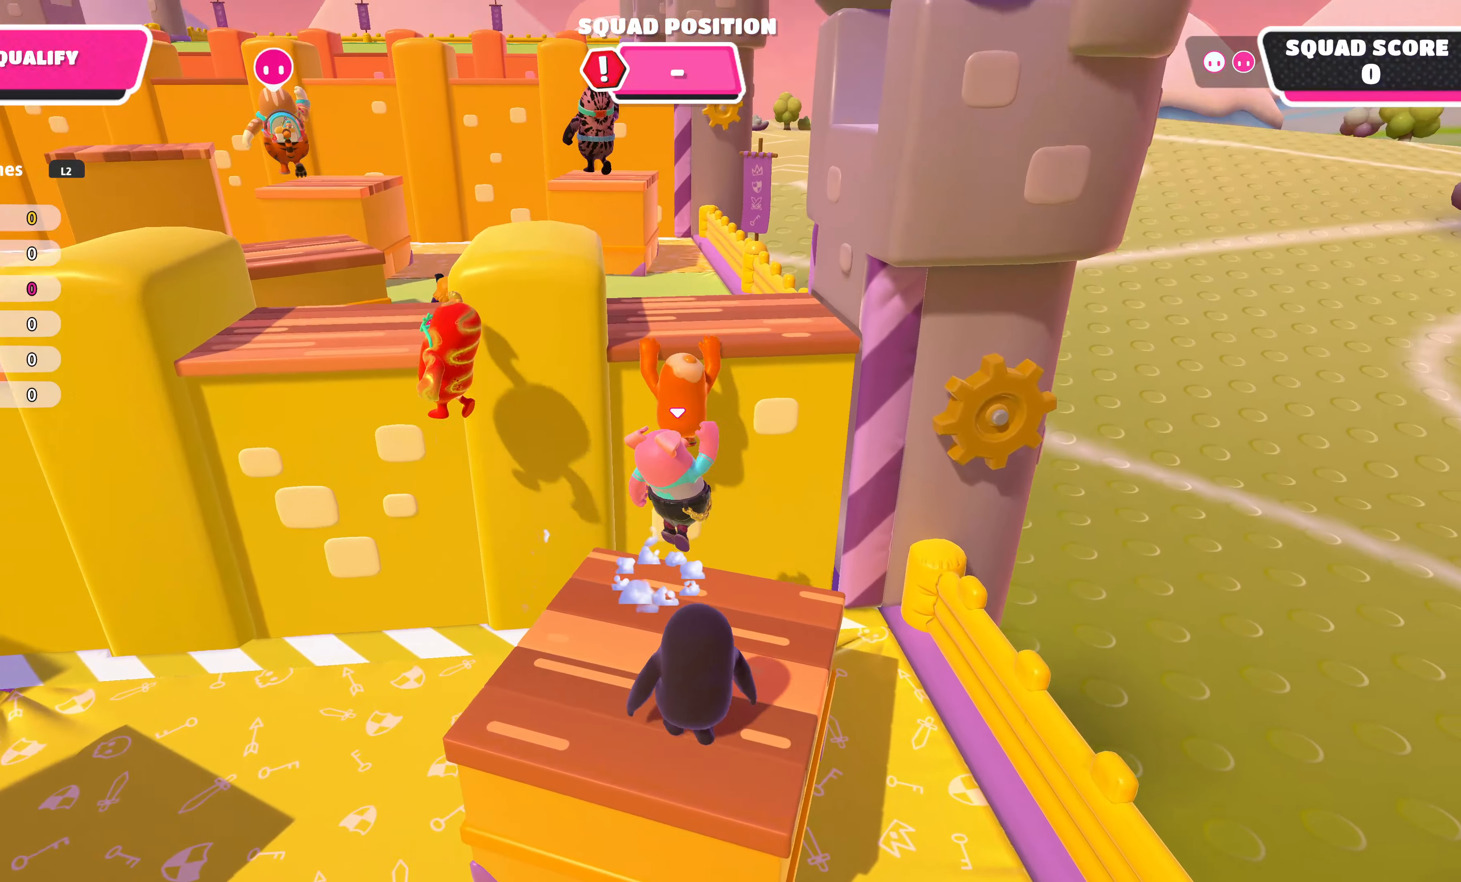
{"buttons": [], "left_stick": "up-left", "right_stick": "center", "events": [[284, "left_stick", "up-left"], [384, "CROSS", "up"]]}
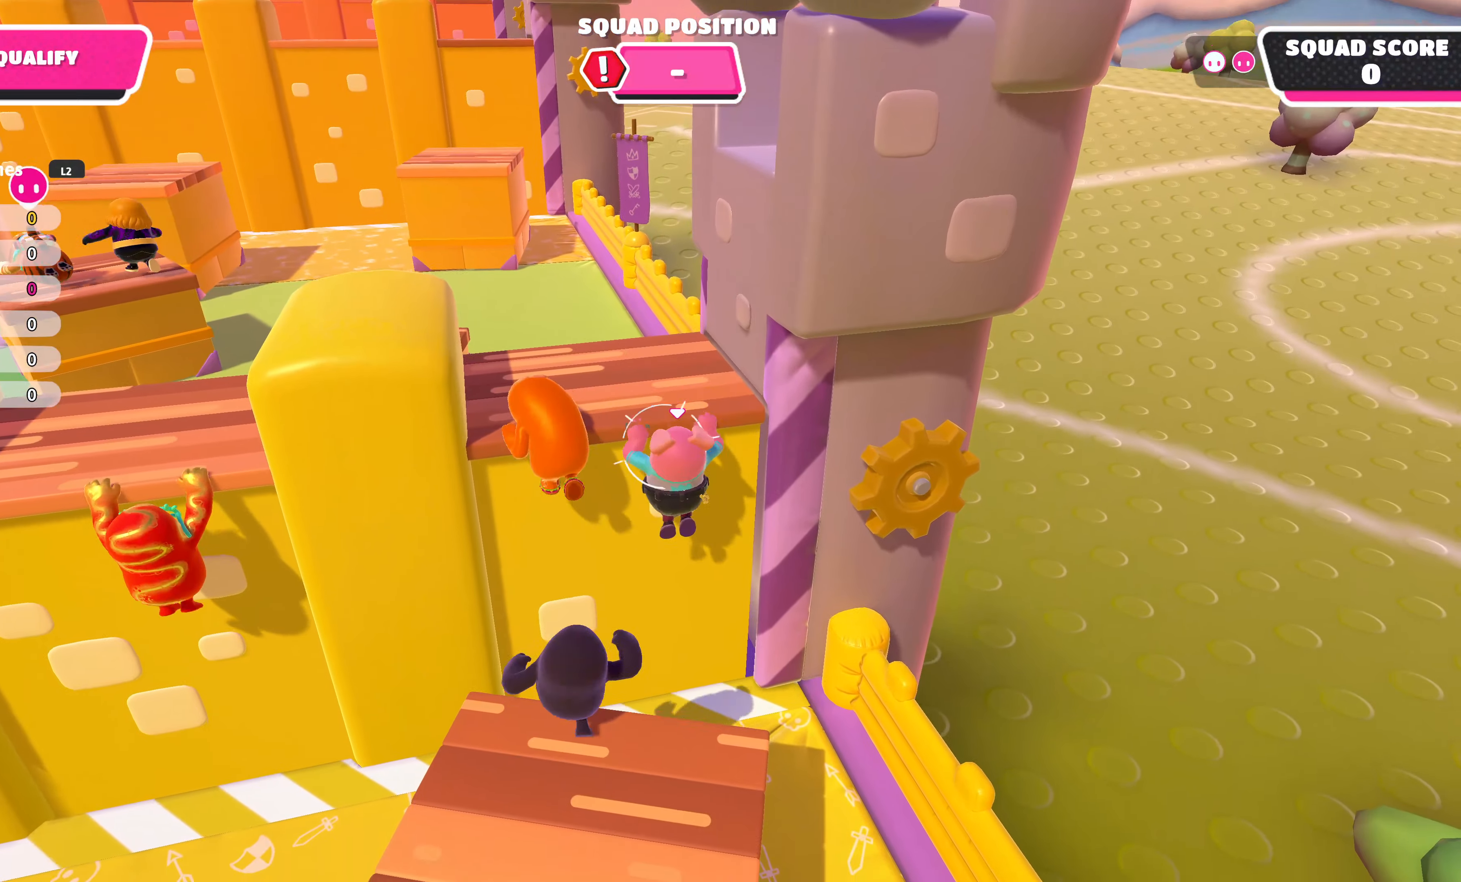
{"buttons": [], "left_stick": "center", "right_stick": "center", "events": [[217, "right_stick", "down-left"], [400, "right_stick", "center"], [417, "left_stick", "center"]]}
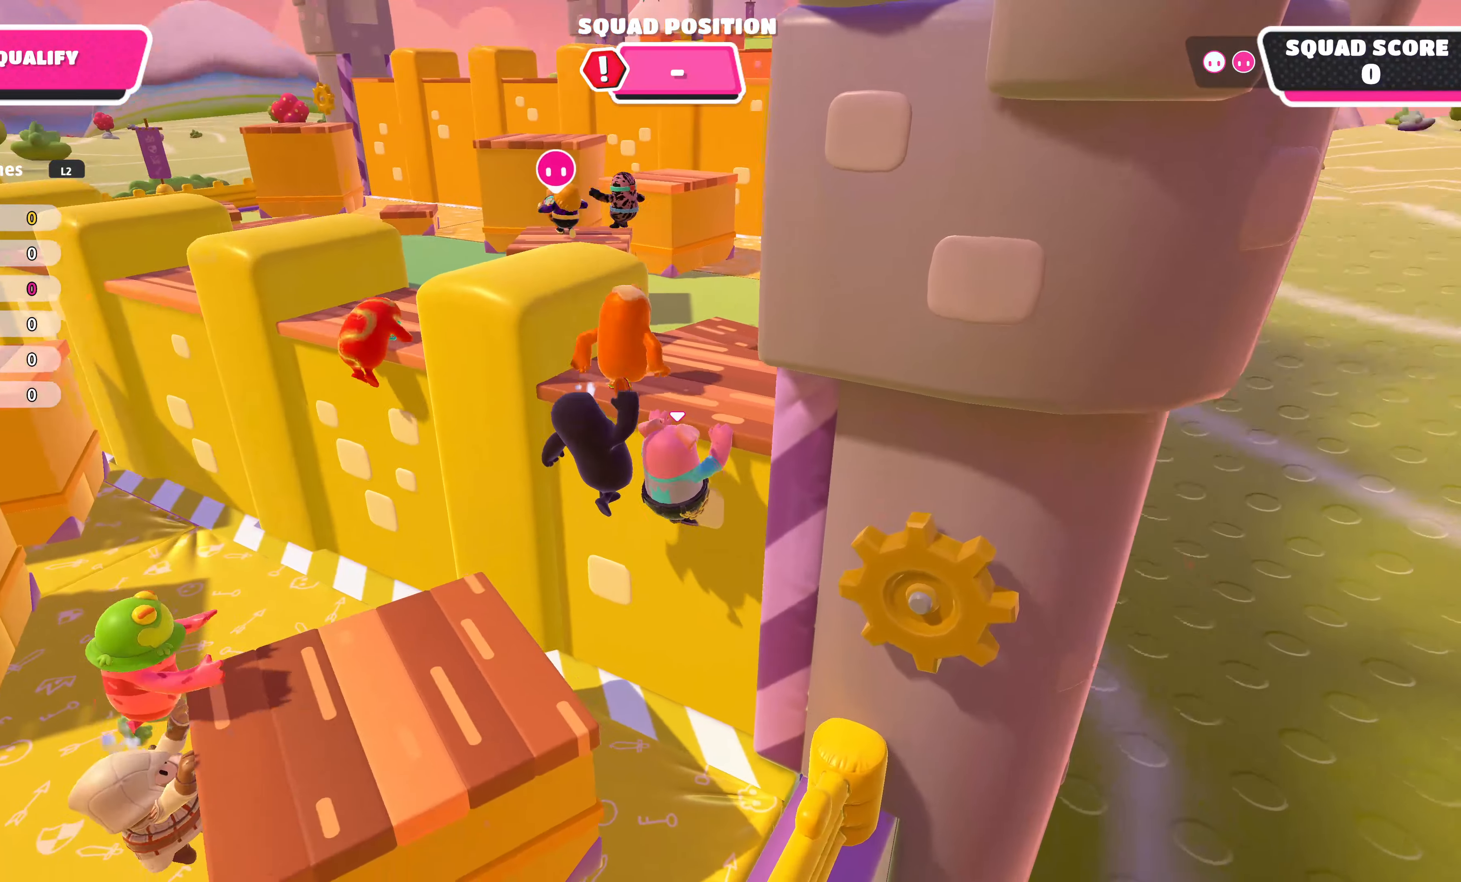
{"buttons": [], "left_stick": "up-left", "right_stick": "center", "events": [[84, "left_stick", "up"], [234, "right_stick", "up-right"], [250, "left_stick", "up-left"], [384, "right_stick", "center"]]}
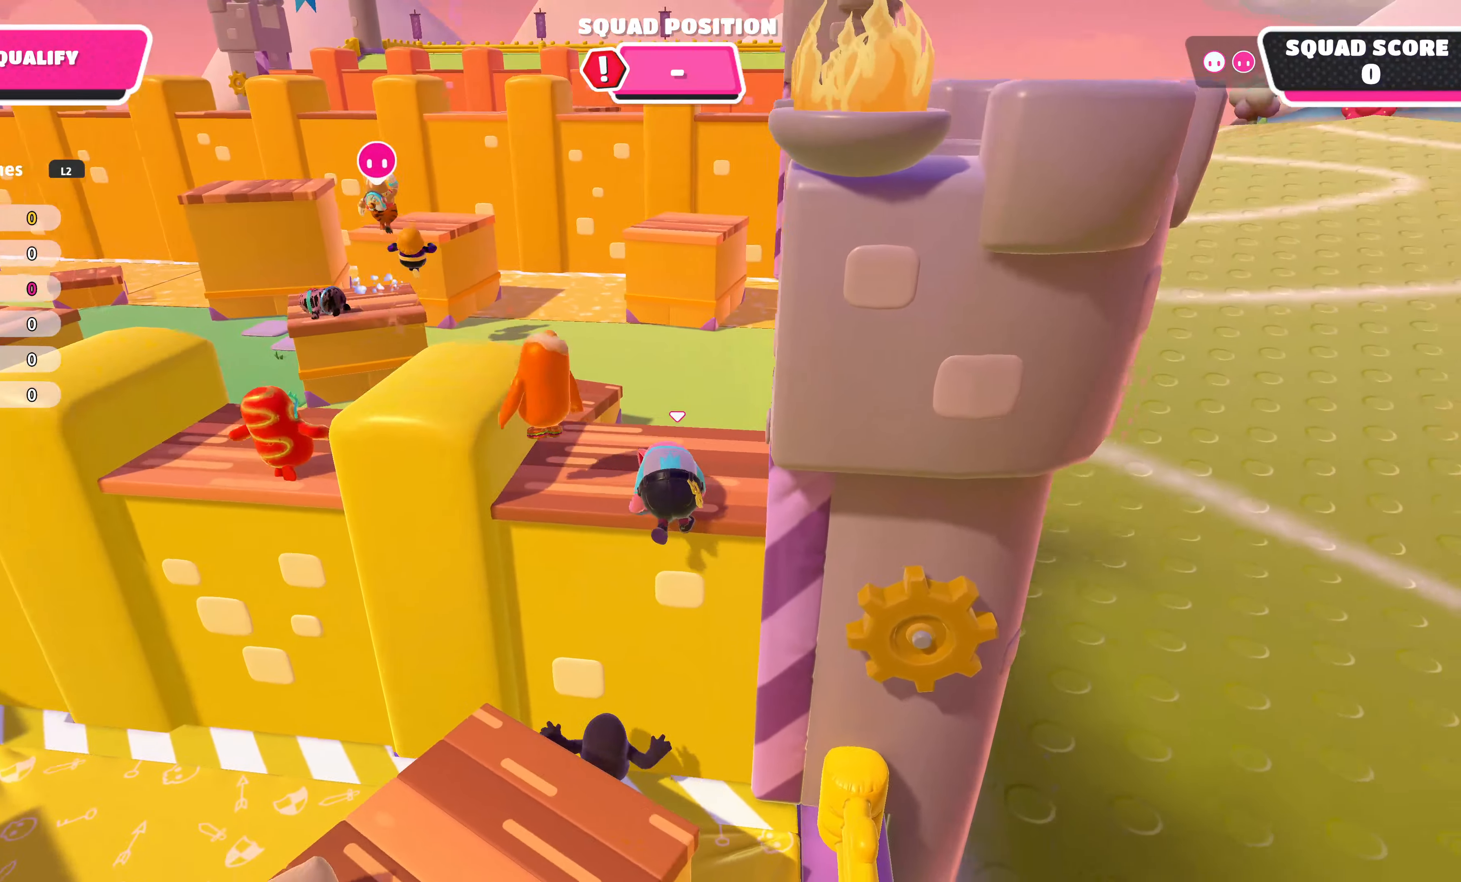
{"buttons": [], "left_stick": "up-left", "right_stick": "center", "events": []}
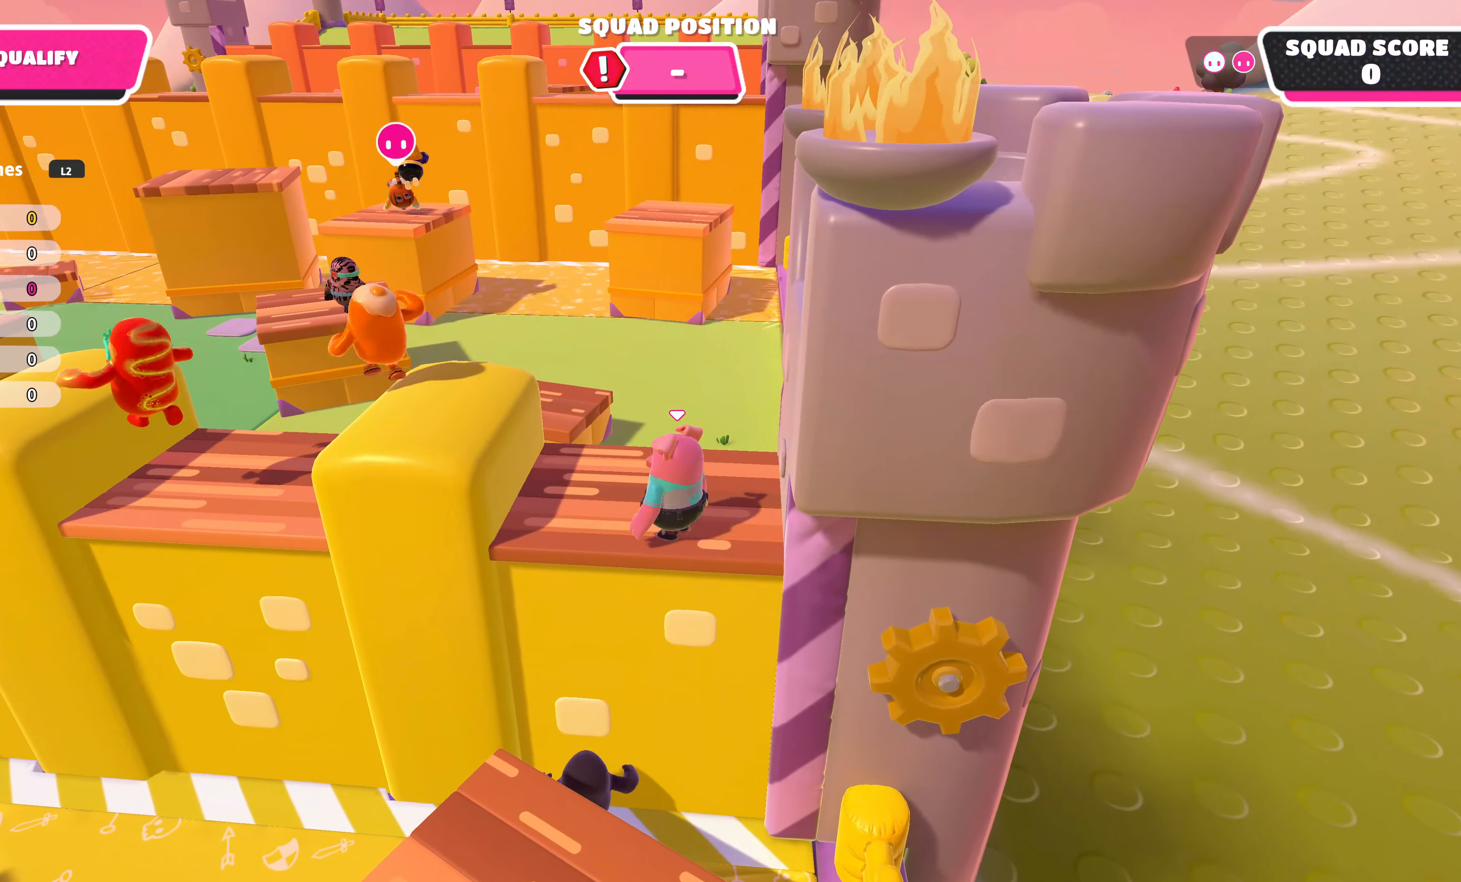
{"buttons": [], "left_stick": "up-left", "right_stick": "center", "events": [[150, "CROSS", "down"], [384, "CROSS", "up"]]}
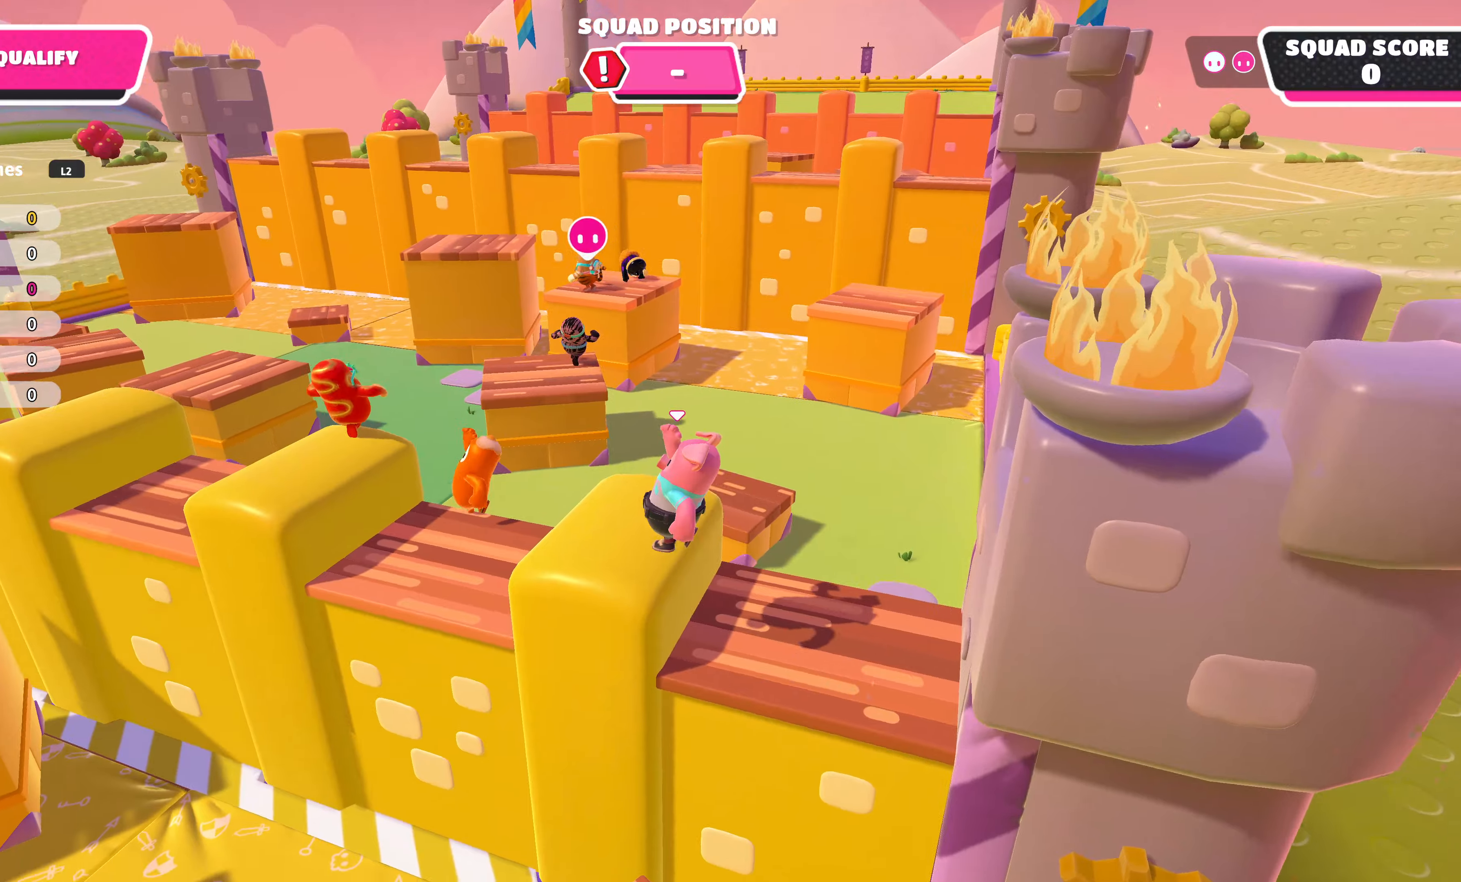
{"buttons": [], "left_stick": "up", "right_stick": "up-right", "events": [[333, "right_stick", "up-right"], [433, "left_stick", "up"]]}
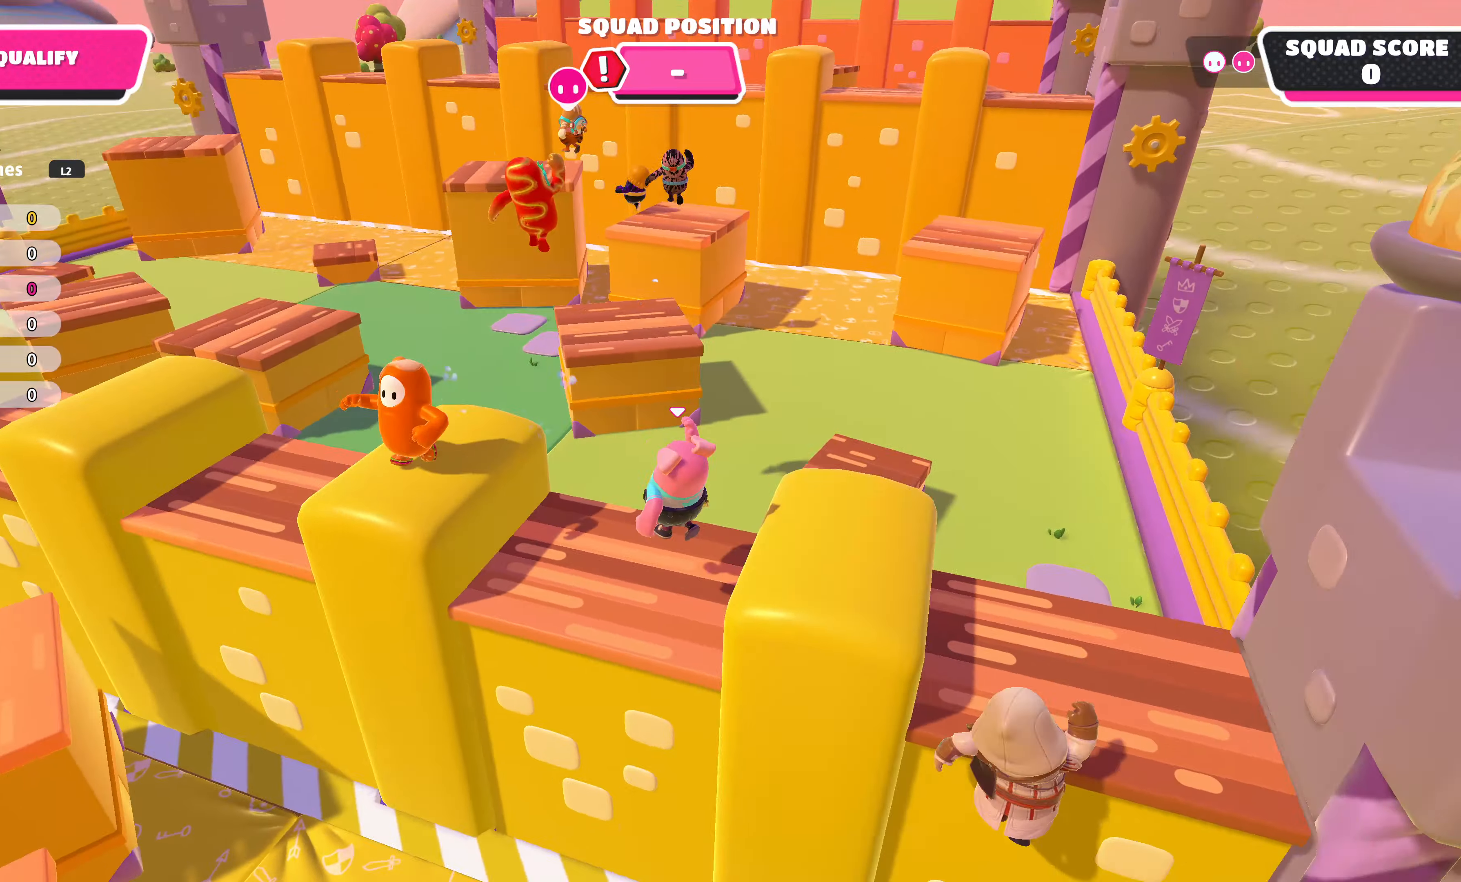
{"buttons": ["CROSS"], "left_stick": "up", "right_stick": "center", "events": [[66, "right_stick", "center"], [316, "CROSS", "down"]]}
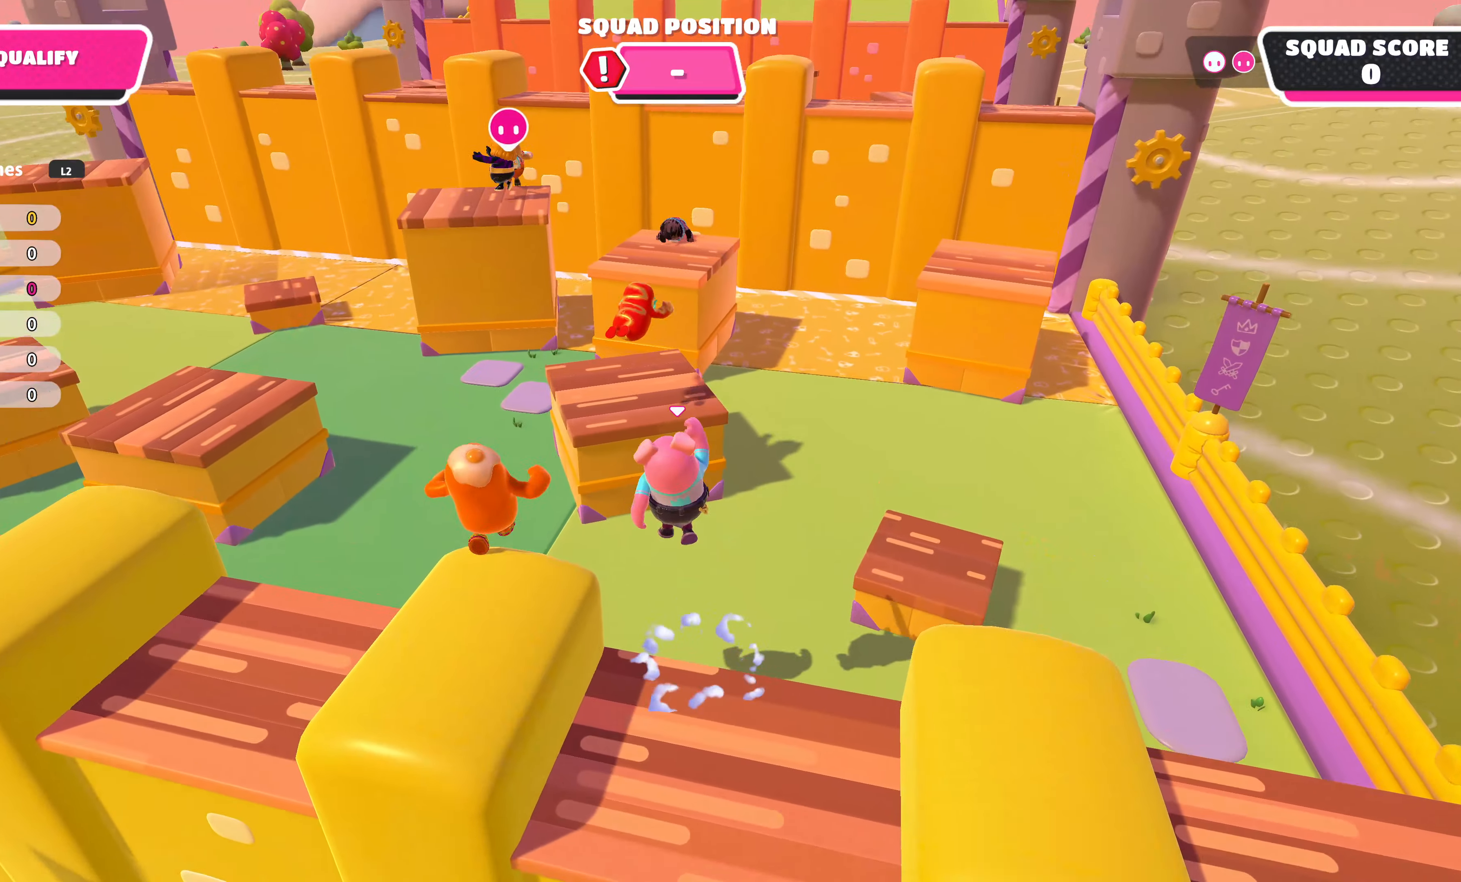
{"buttons": [], "left_stick": "up", "right_stick": "center", "events": [[16, "CROSS", "up"], [316, "SQUARE", "down"], [466, "SQUARE", "up"]]}
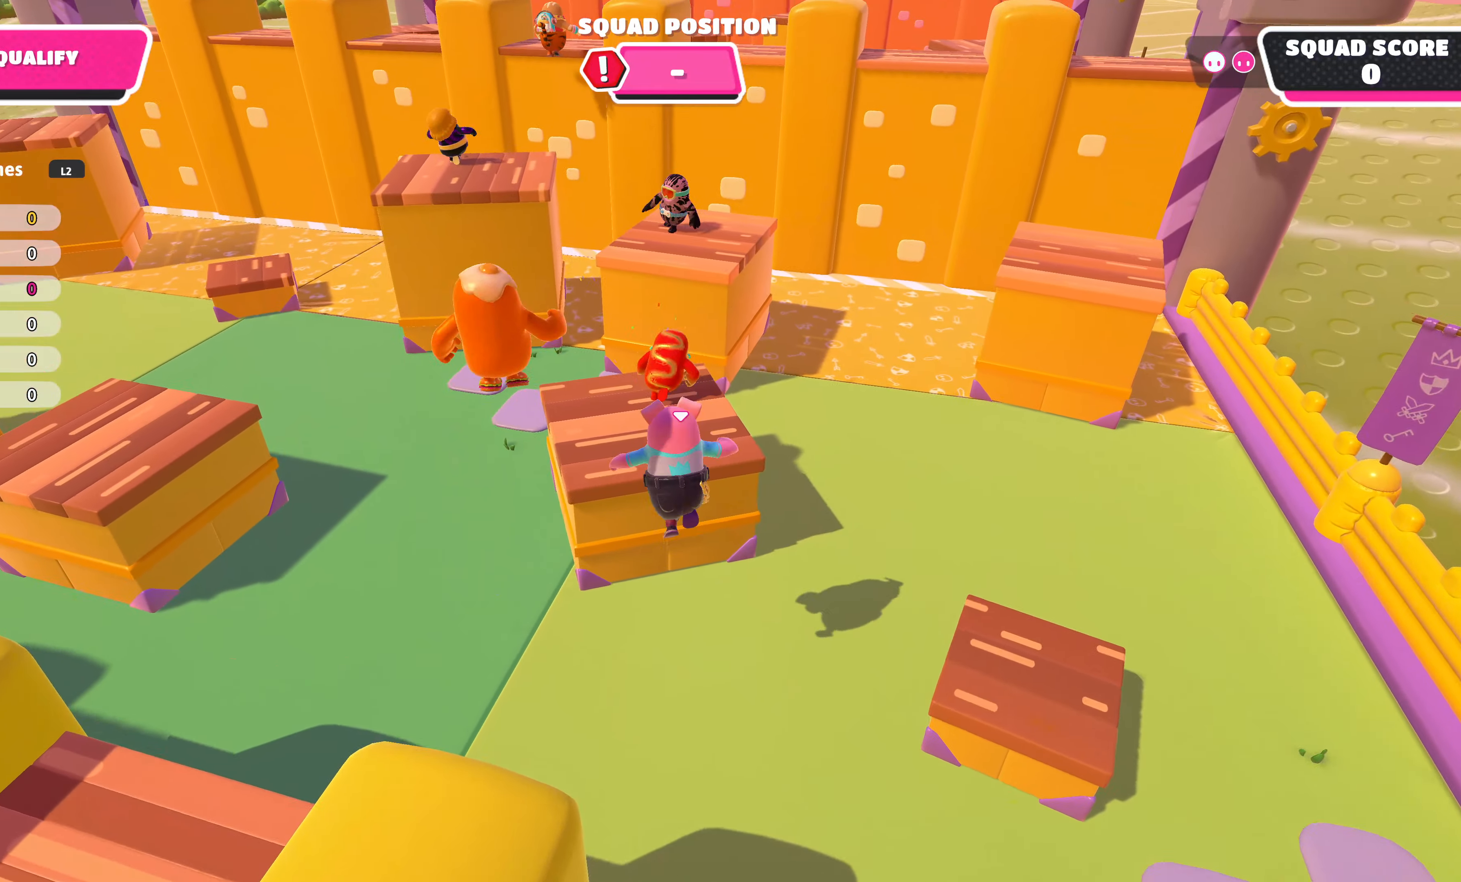
{"buttons": [], "left_stick": "up", "right_stick": "center", "events": [[200, "right_stick", "down"], [400, "right_stick", "center"]]}
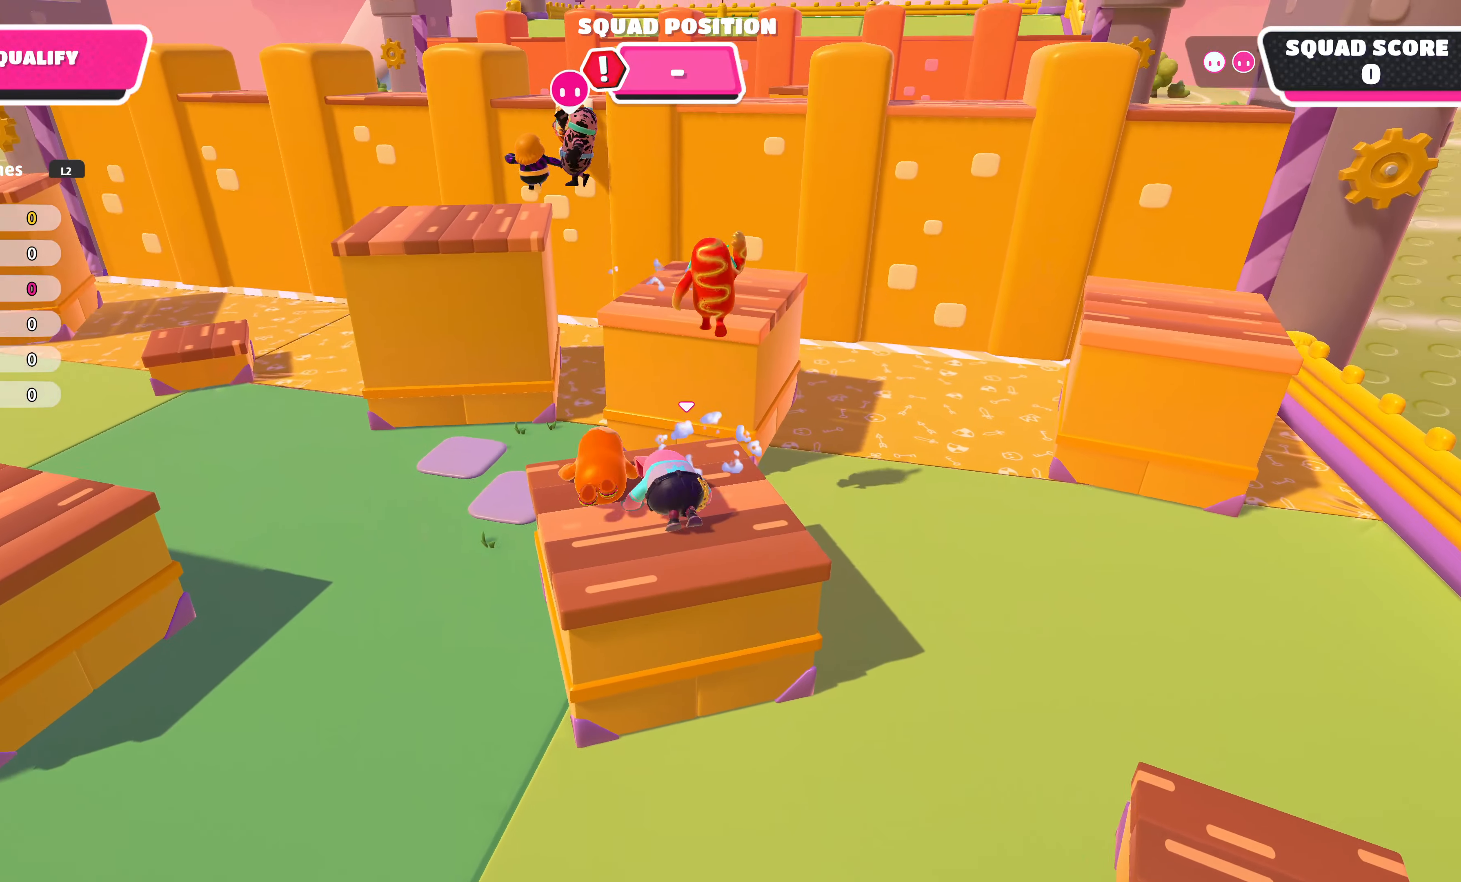
{"buttons": ["R2"], "left_stick": "up", "right_stick": "center", "events": [[166, "left_stick", "left"], [300, "R2", "down"], [300, "right_stick", "up"], [316, "left_stick", "up"], [416, "right_stick", "center"]]}
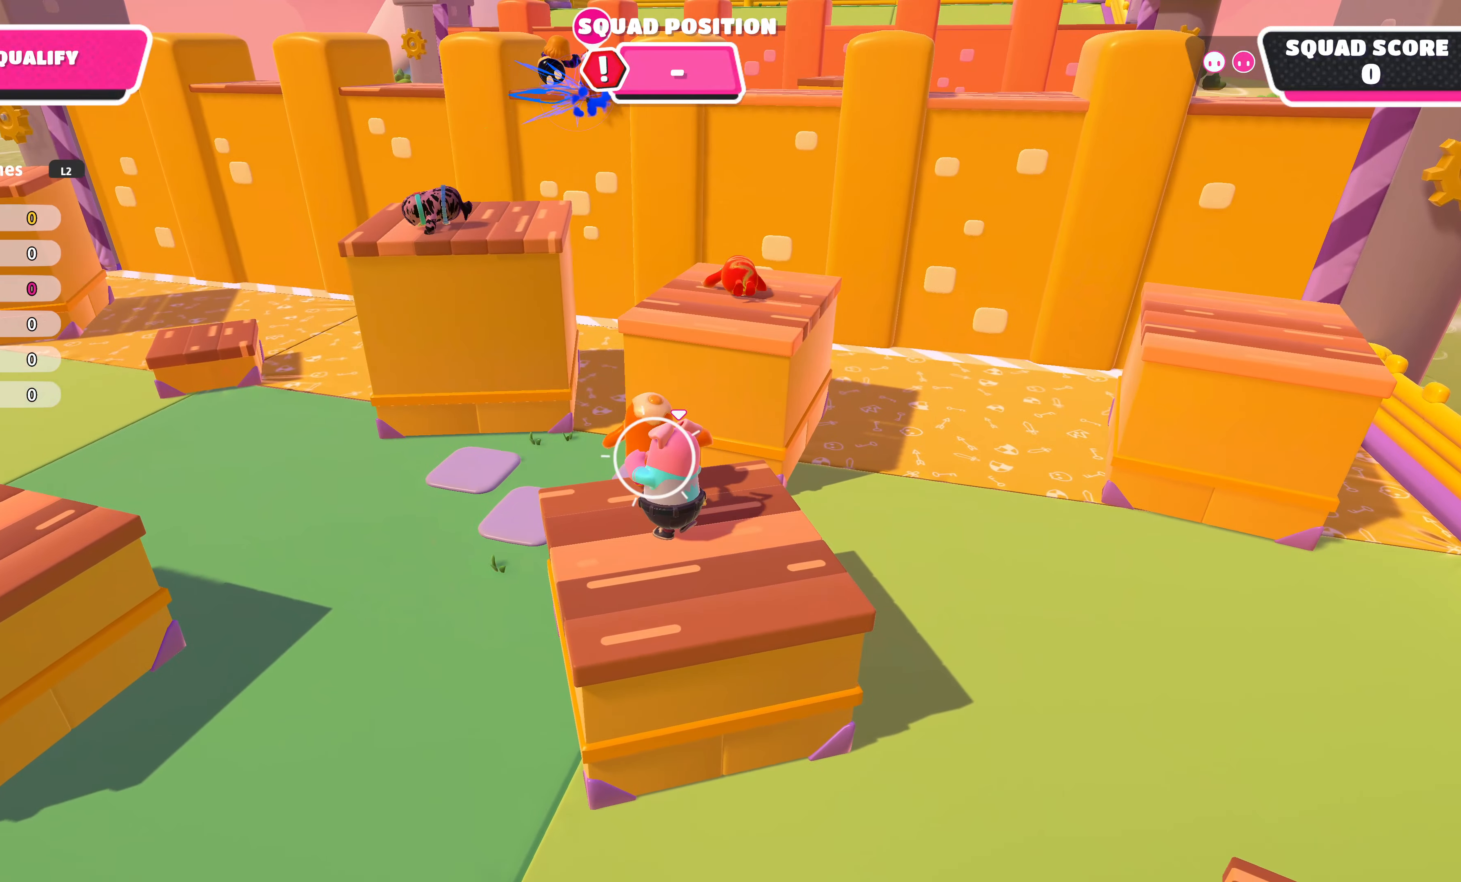
{"buttons": [], "left_stick": "down-right", "right_stick": "center", "events": [[116, "left_stick", "up-right"], [233, "R2", "up"], [366, "left_stick", "down-right"]]}
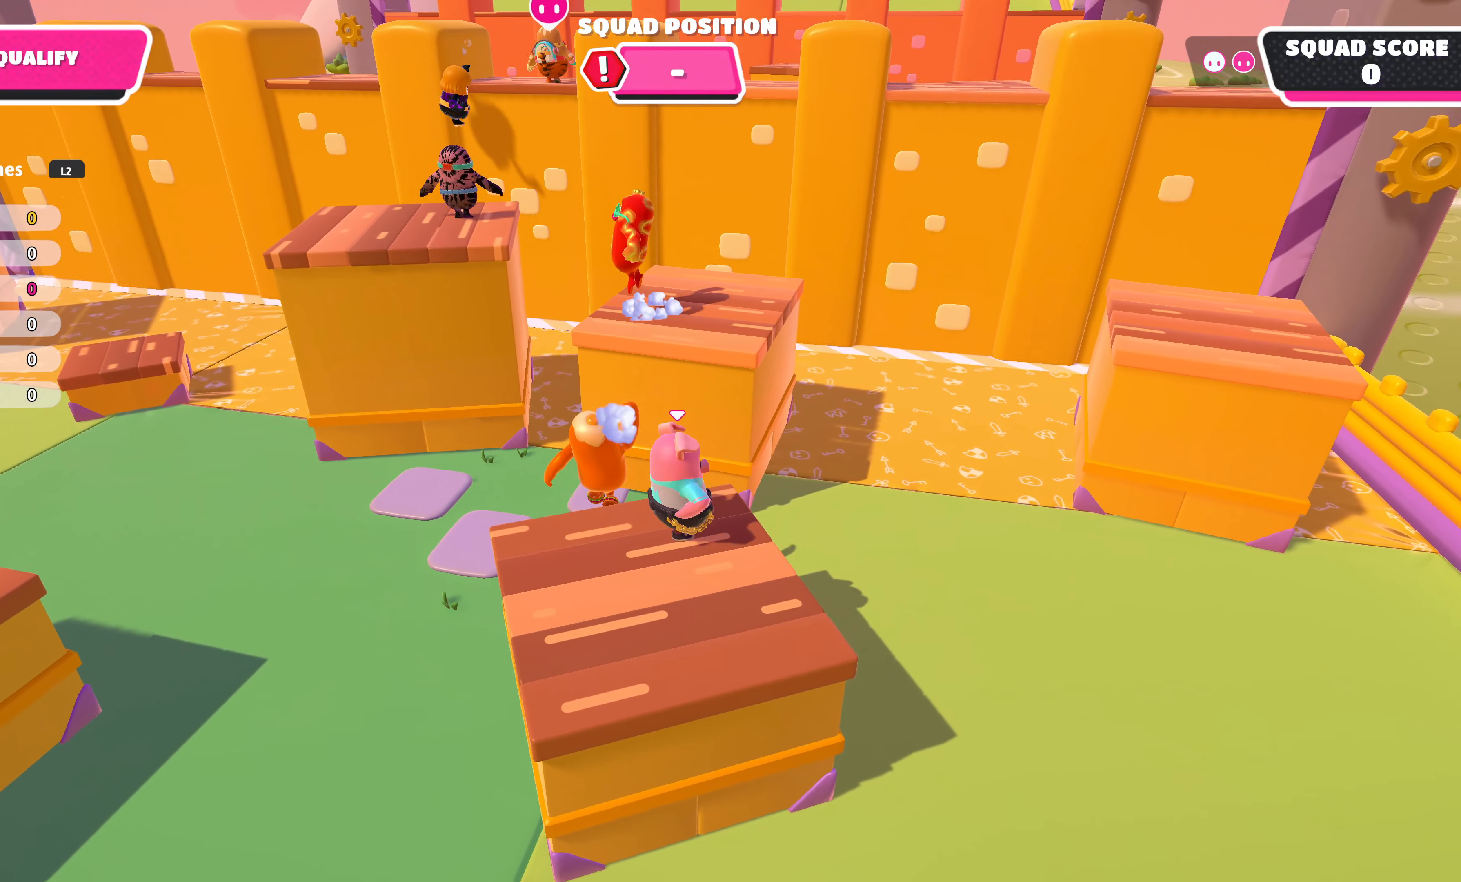
{"buttons": [], "left_stick": "up", "right_stick": "center", "events": [[66, "left_stick", "up"]]}
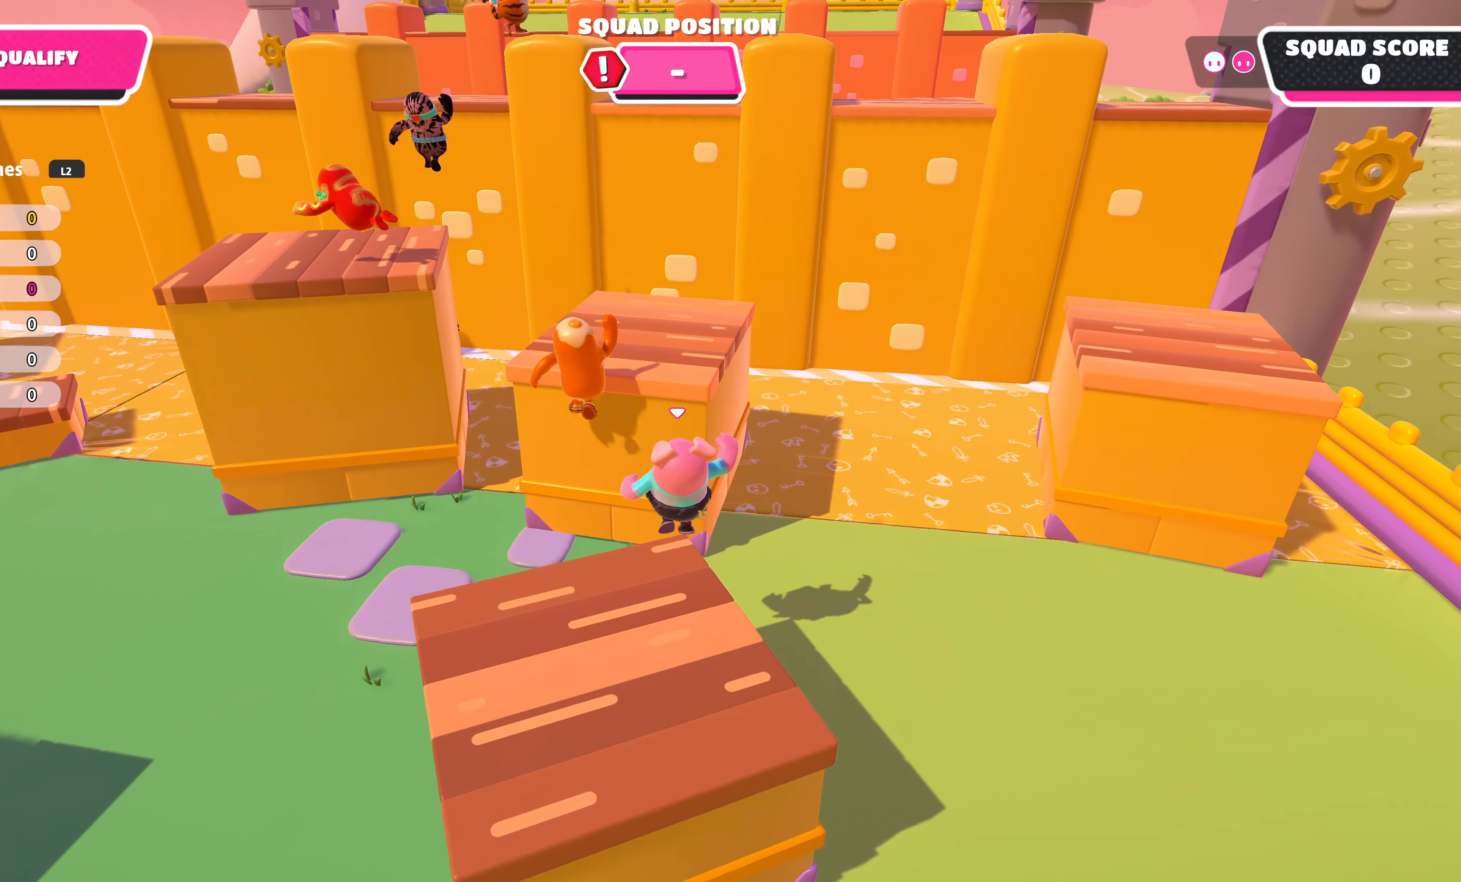
{"buttons": [], "left_stick": "up-left", "right_stick": "center", "events": [[16, "CROSS", "down"], [200, "CROSS", "up"], [450, "left_stick", "up-left"]]}
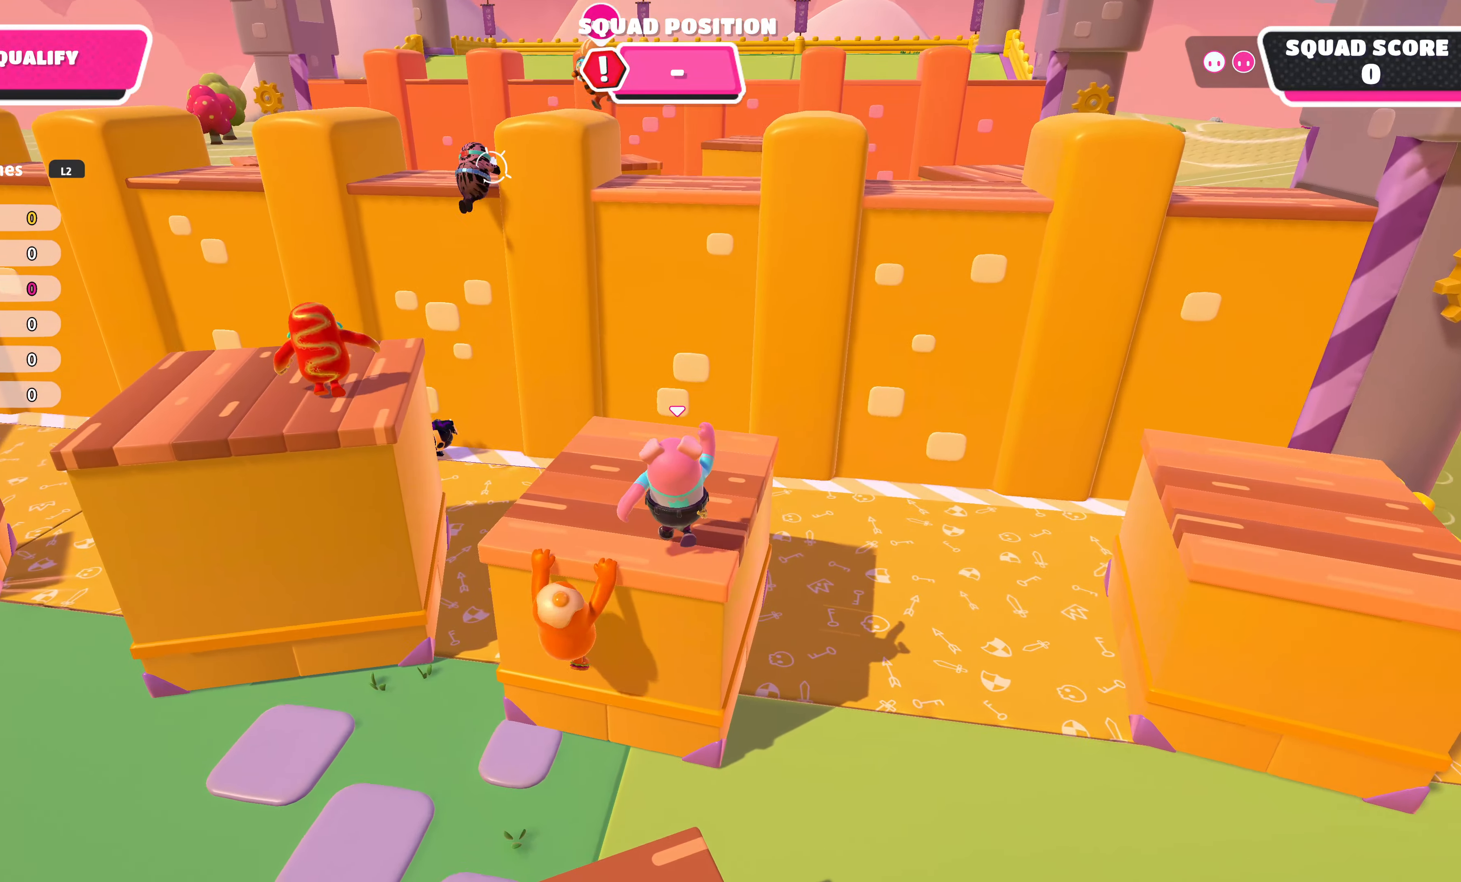
{"buttons": ["CROSS"], "left_stick": "up-left", "right_stick": "center", "events": [[16, "left_stick", "left"], [216, "left_stick", "up-left"], [416, "CROSS", "down"]]}
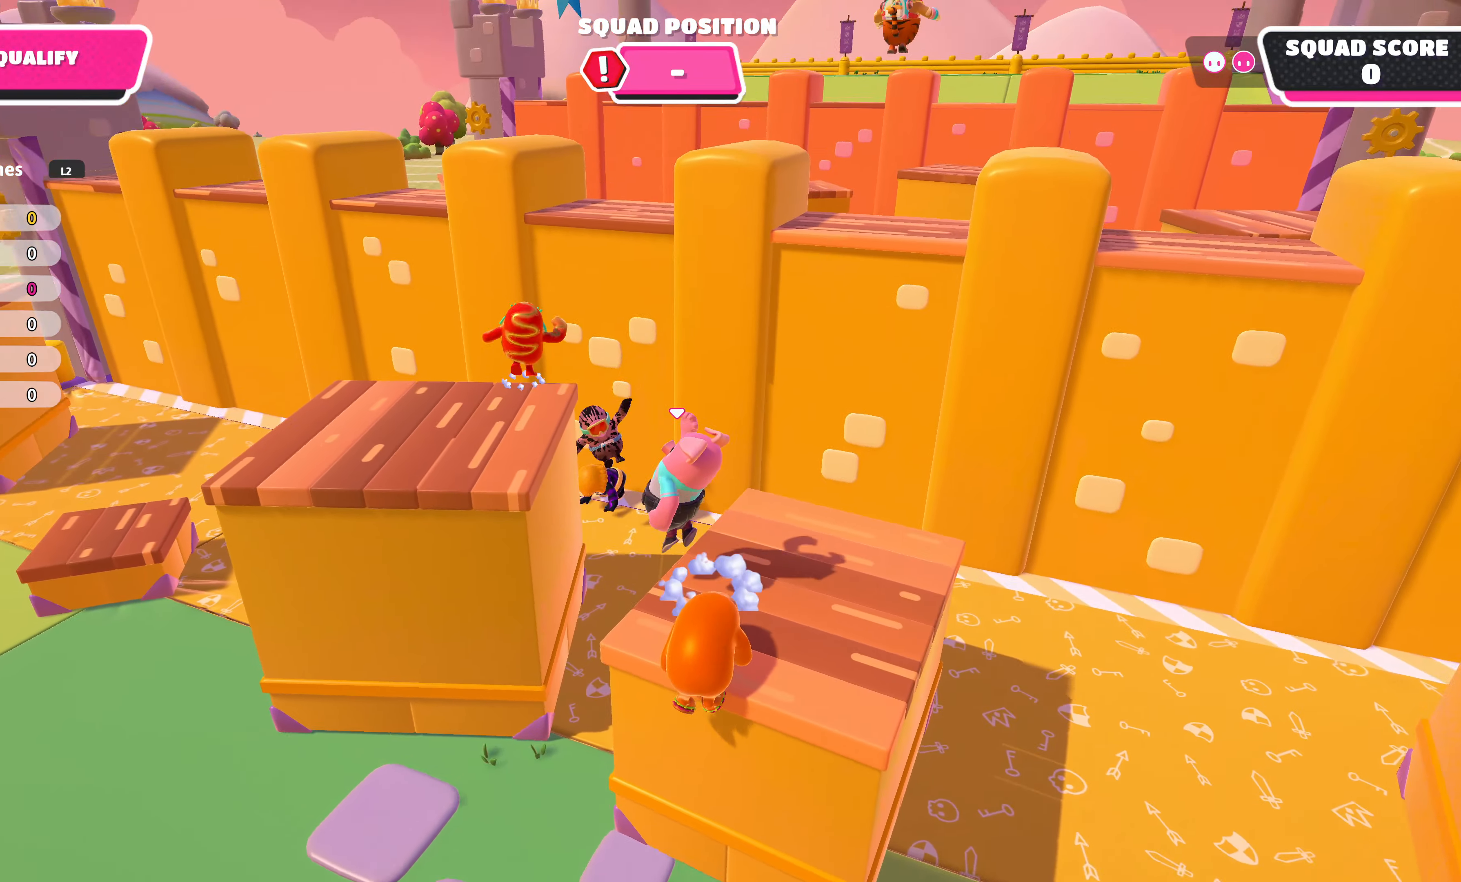
{"buttons": [], "left_stick": "up", "right_stick": "up-right", "events": [[250, "CROSS", "up"], [366, "left_stick", "up"], [416, "right_stick", "up-right"]]}
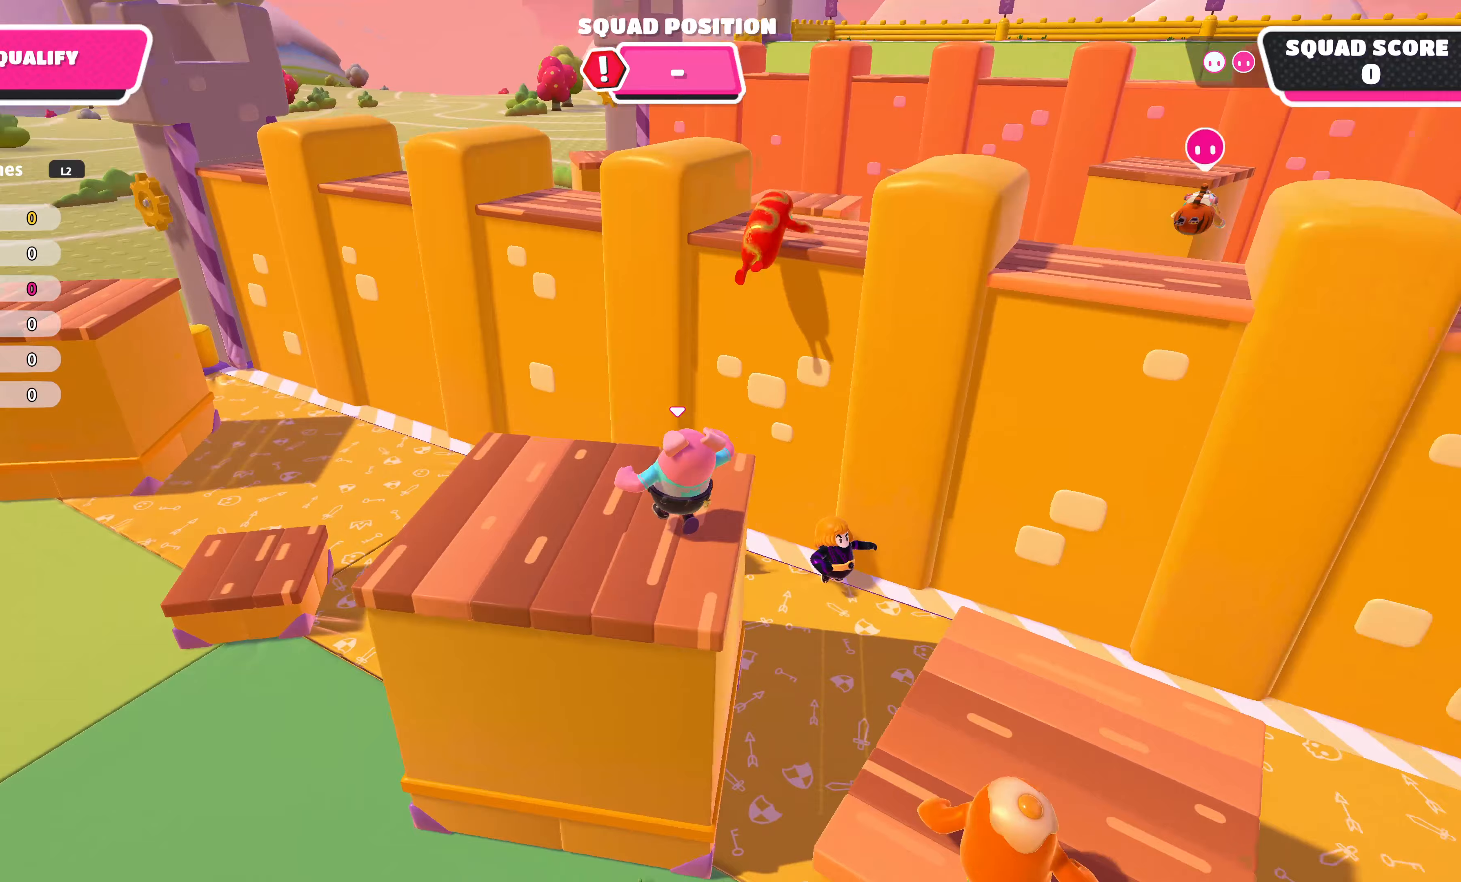
{"buttons": ["CROSS"], "left_stick": "up", "right_stick": "center", "events": [[100, "right_stick", "center"], [467, "CROSS", "down"]]}
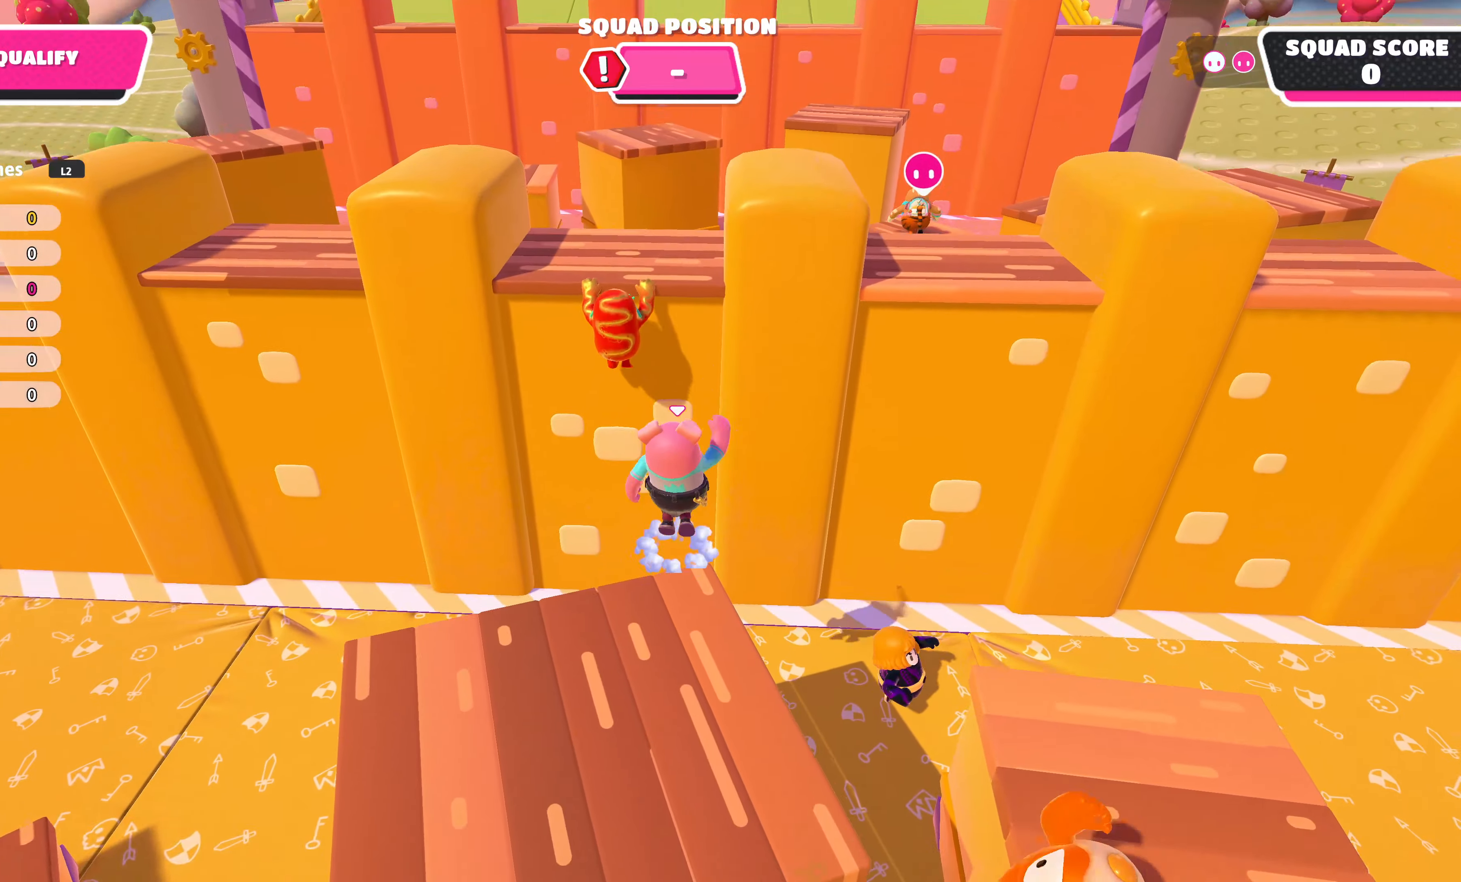
{"buttons": [], "left_stick": "up", "right_stick": "down", "events": [[183, "CROSS", "up"], [400, "right_stick", "down"]]}